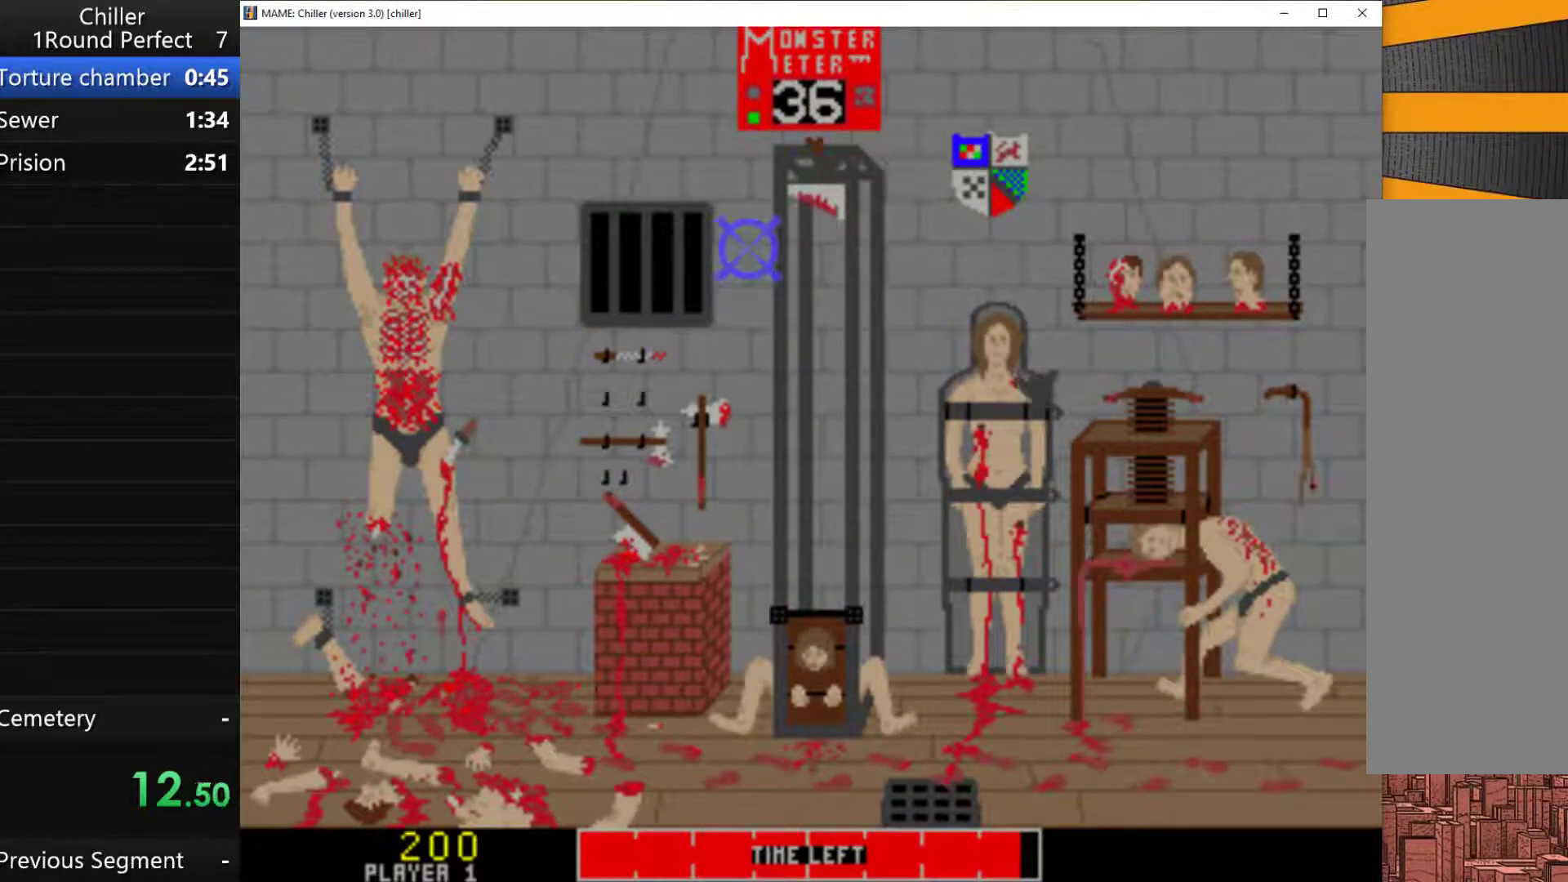
Gameplay with keyboard and mouse; each line is a JSON object with the keys held at the frame after it. "events" lists presses ("down") and releases ("up") of "1", "2", "3", "4", "a", "alt", "ctrl", "d", "down", "e", "left", "q", "right", "s", "shift", "tab", "up", "w", "x" and "z" between this image and that frame as [ms after this image, input, new state], when the widget could be followed in between. No other keys are recorded. Mouse buttons are not recorded. Not read: mouse_move.
{"keys": [], "events": [[67, "q", "down"], [133, "q", "up"], [267, "q", "down"], [300, "q", "up"], [400, "q", "down"], [467, "q", "up"]]}
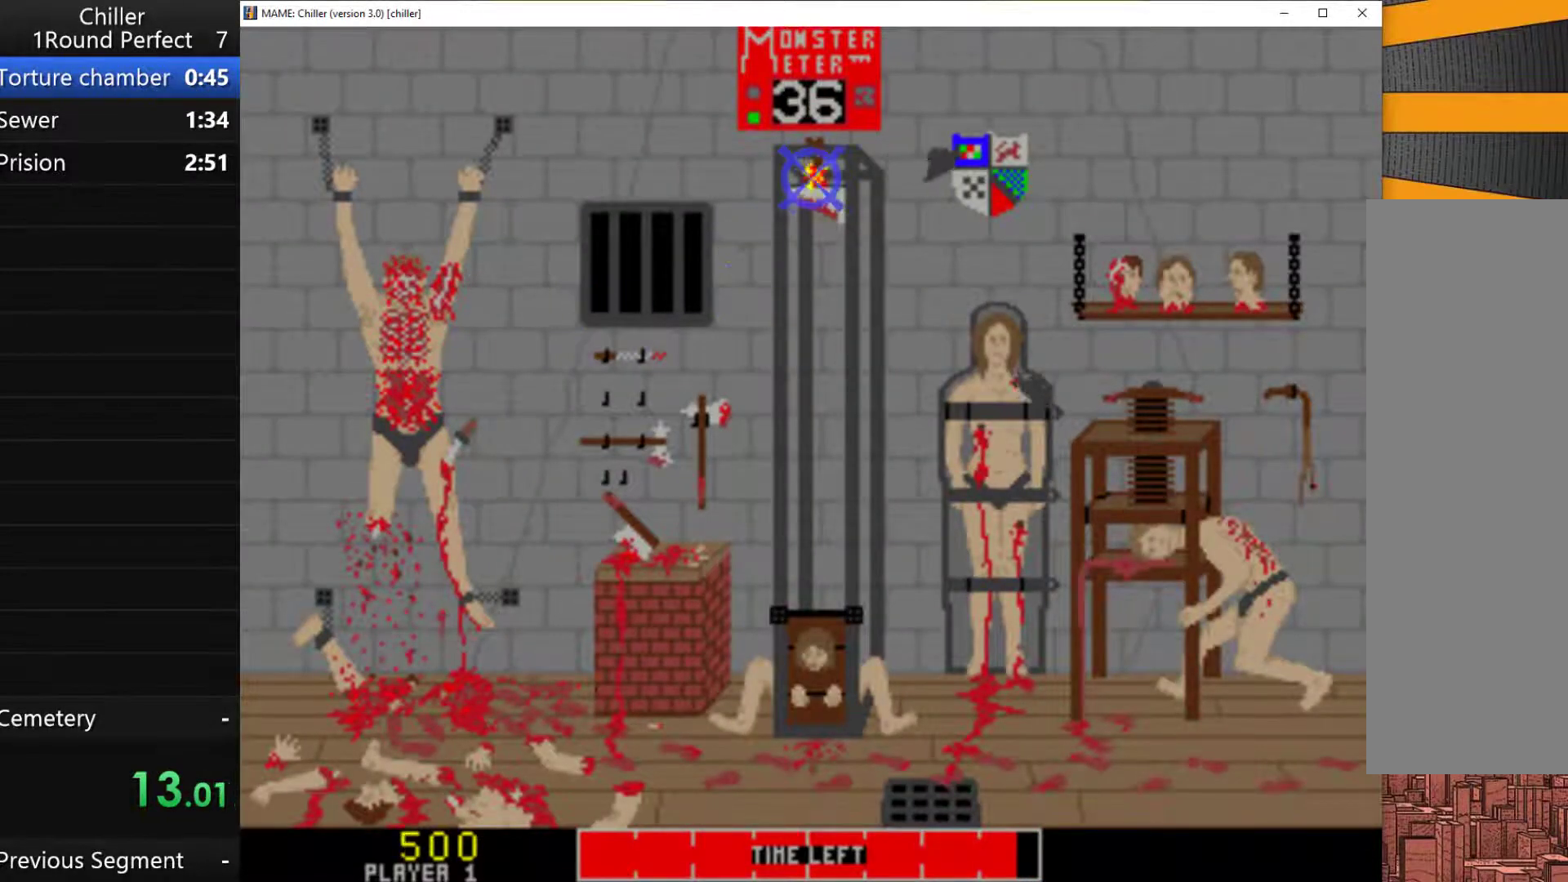
{"keys": ["q"], "events": [[33, "q", "down"], [133, "q", "up"], [167, "q", "down"], [300, "q", "up"], [367, "q", "down"], [467, "q", "up"], [500, "q", "down"]]}
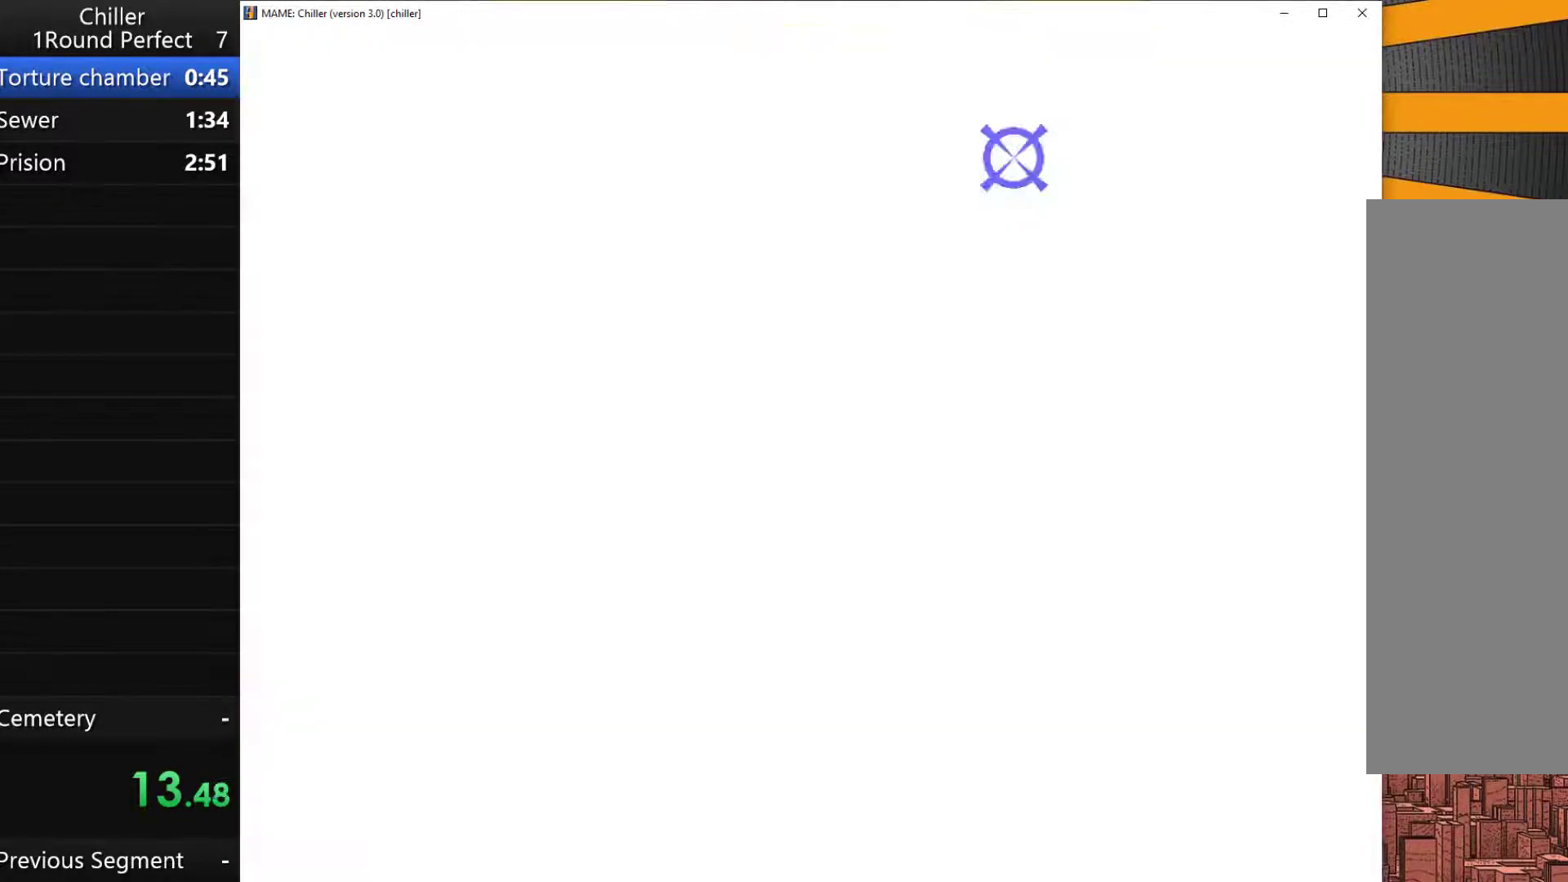
{"keys": ["q"], "events": [[133, "q", "up"], [167, "q", "down"], [433, "q", "up"], [500, "q", "down"]]}
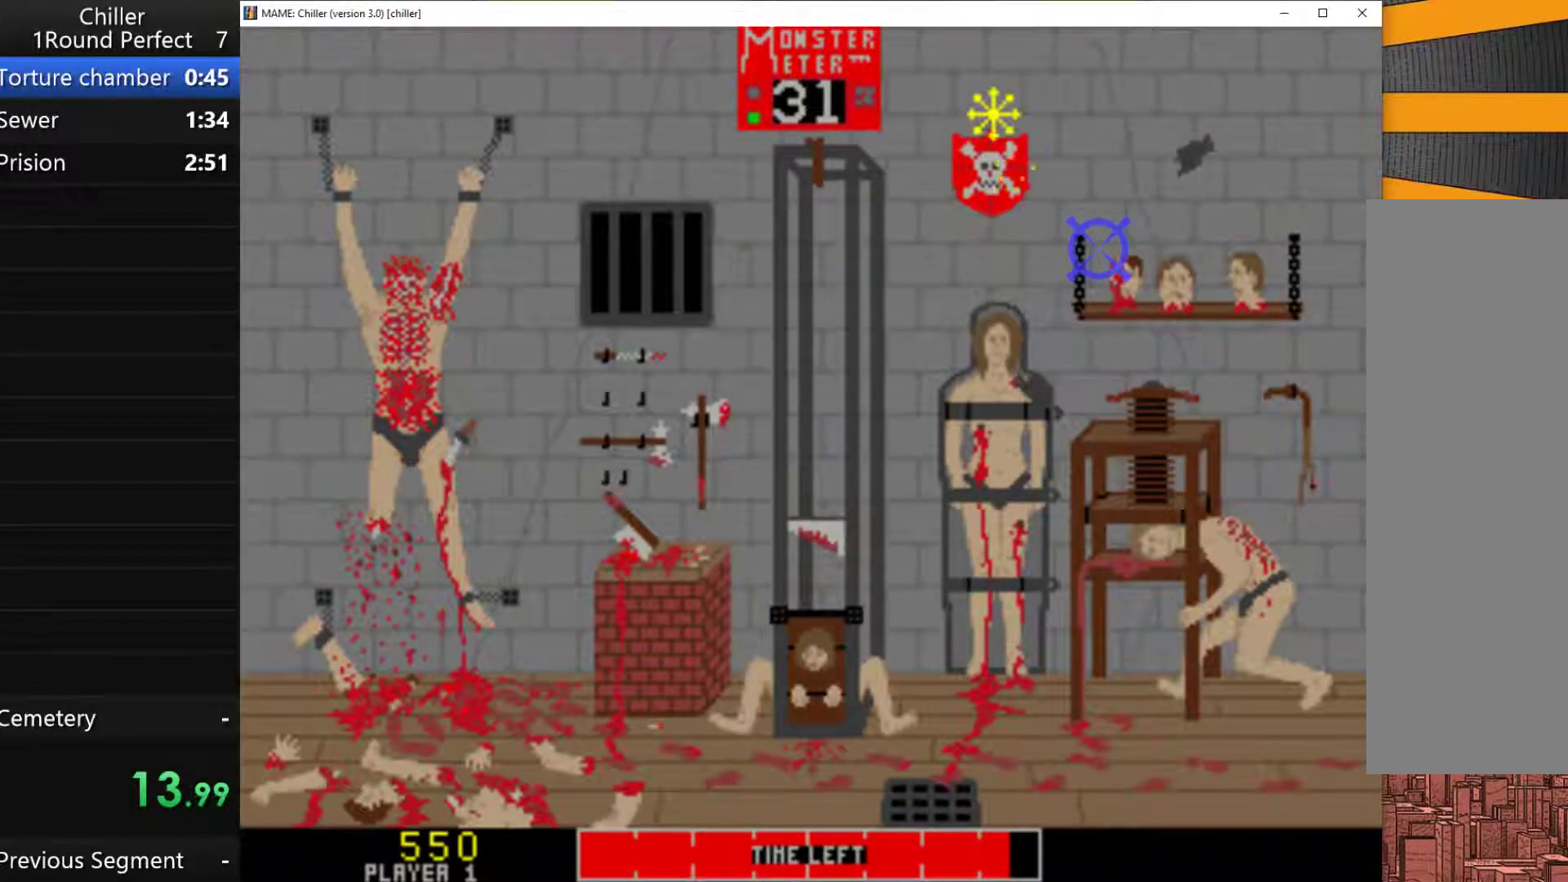
{"keys": ["q"], "events": [[100, "q", "up"], [167, "q", "down"], [267, "q", "up"], [333, "q", "down"], [433, "q", "up"], [467, "q", "down"]]}
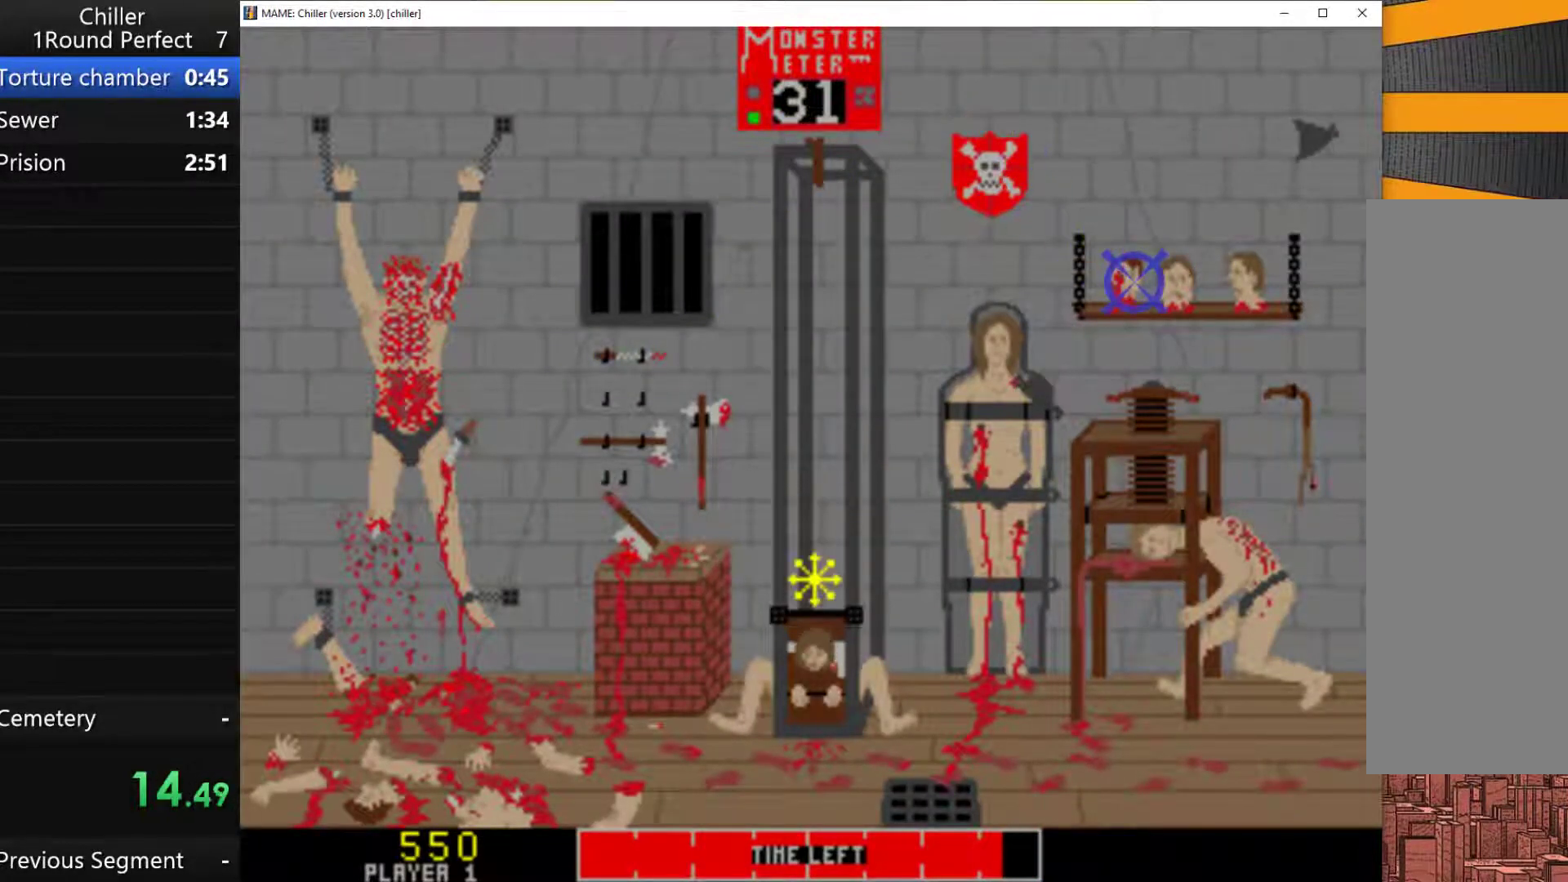
{"keys": ["q"], "events": [[100, "q", "up"], [167, "q", "down"], [267, "q", "up"], [333, "q", "down"], [400, "q", "up"], [500, "q", "down"]]}
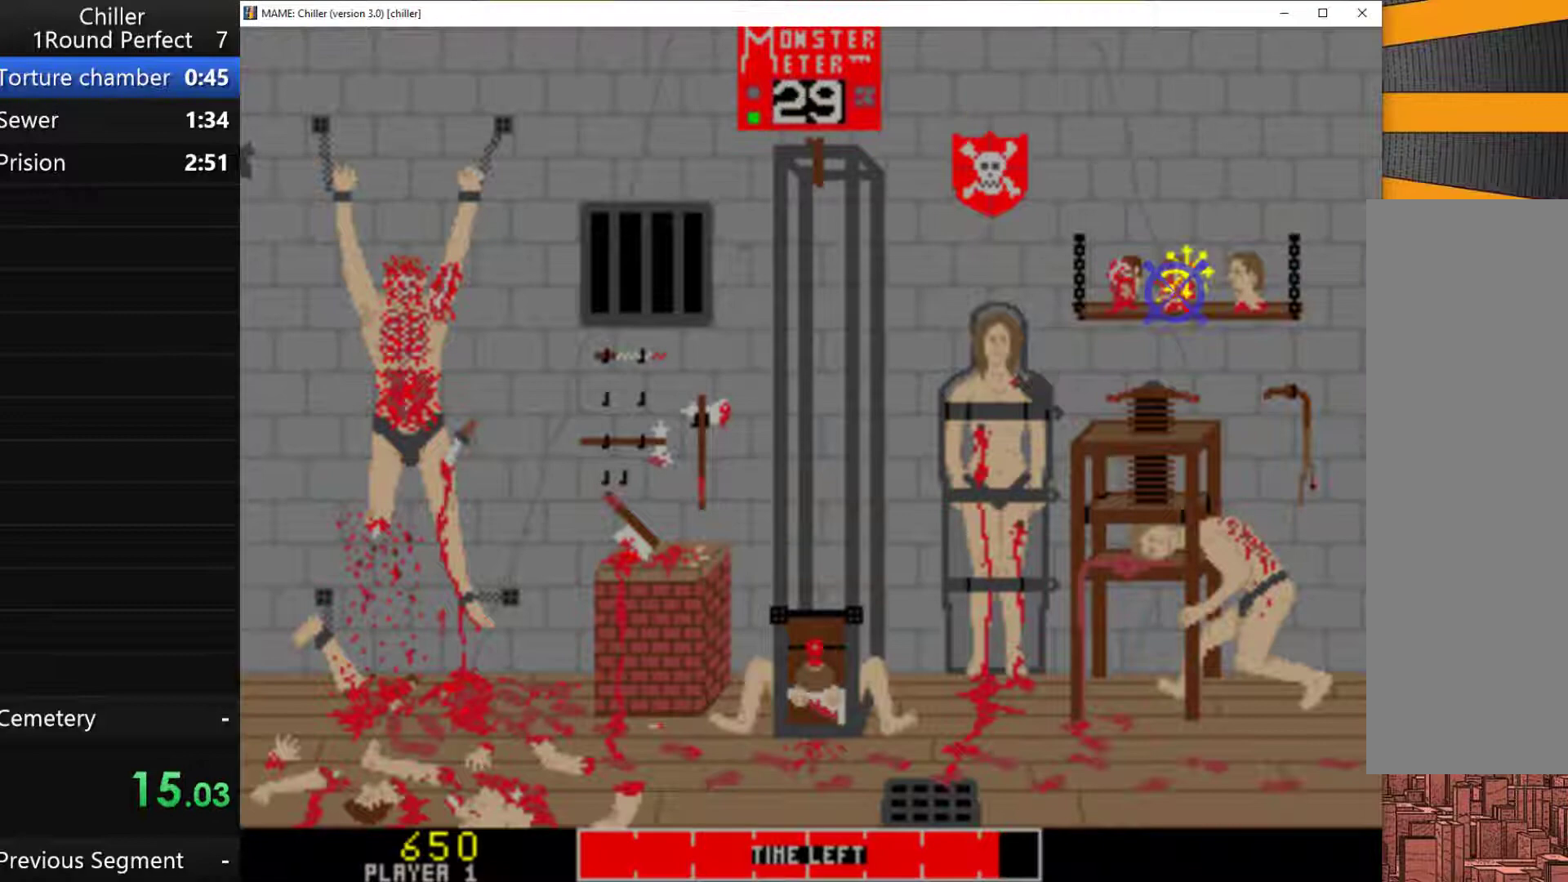
{"keys": ["q"], "events": [[67, "q", "up"], [133, "q", "down"], [233, "q", "up"], [300, "q", "down"], [367, "q", "up"], [467, "q", "down"]]}
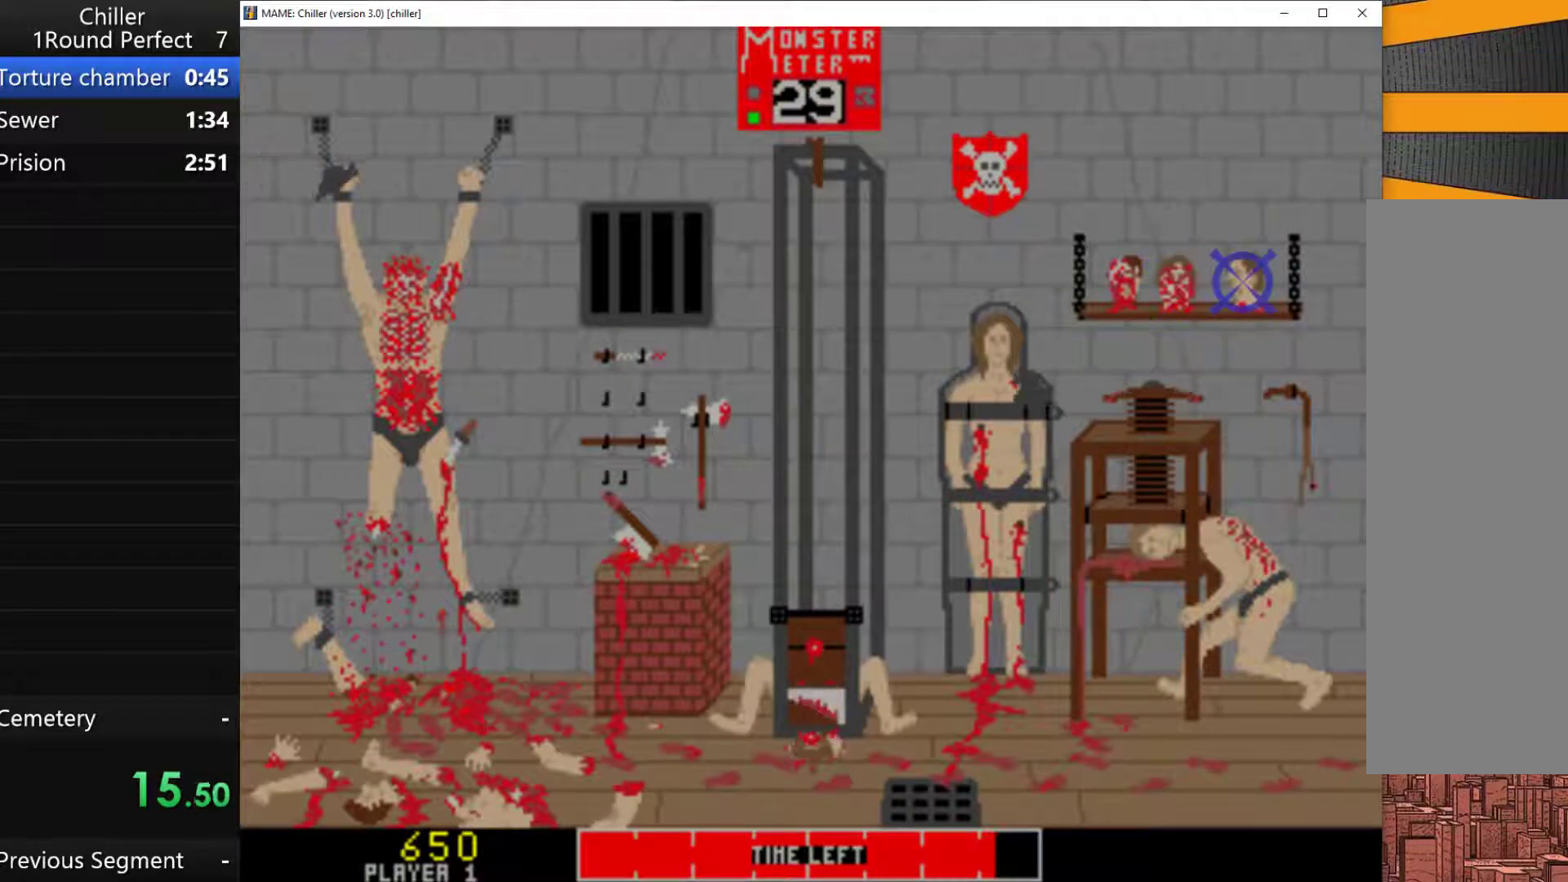
{"keys": ["q"], "events": [[67, "q", "up"], [100, "q", "down"], [200, "q", "up"], [300, "q", "down"], [400, "q", "up"], [467, "q", "down"]]}
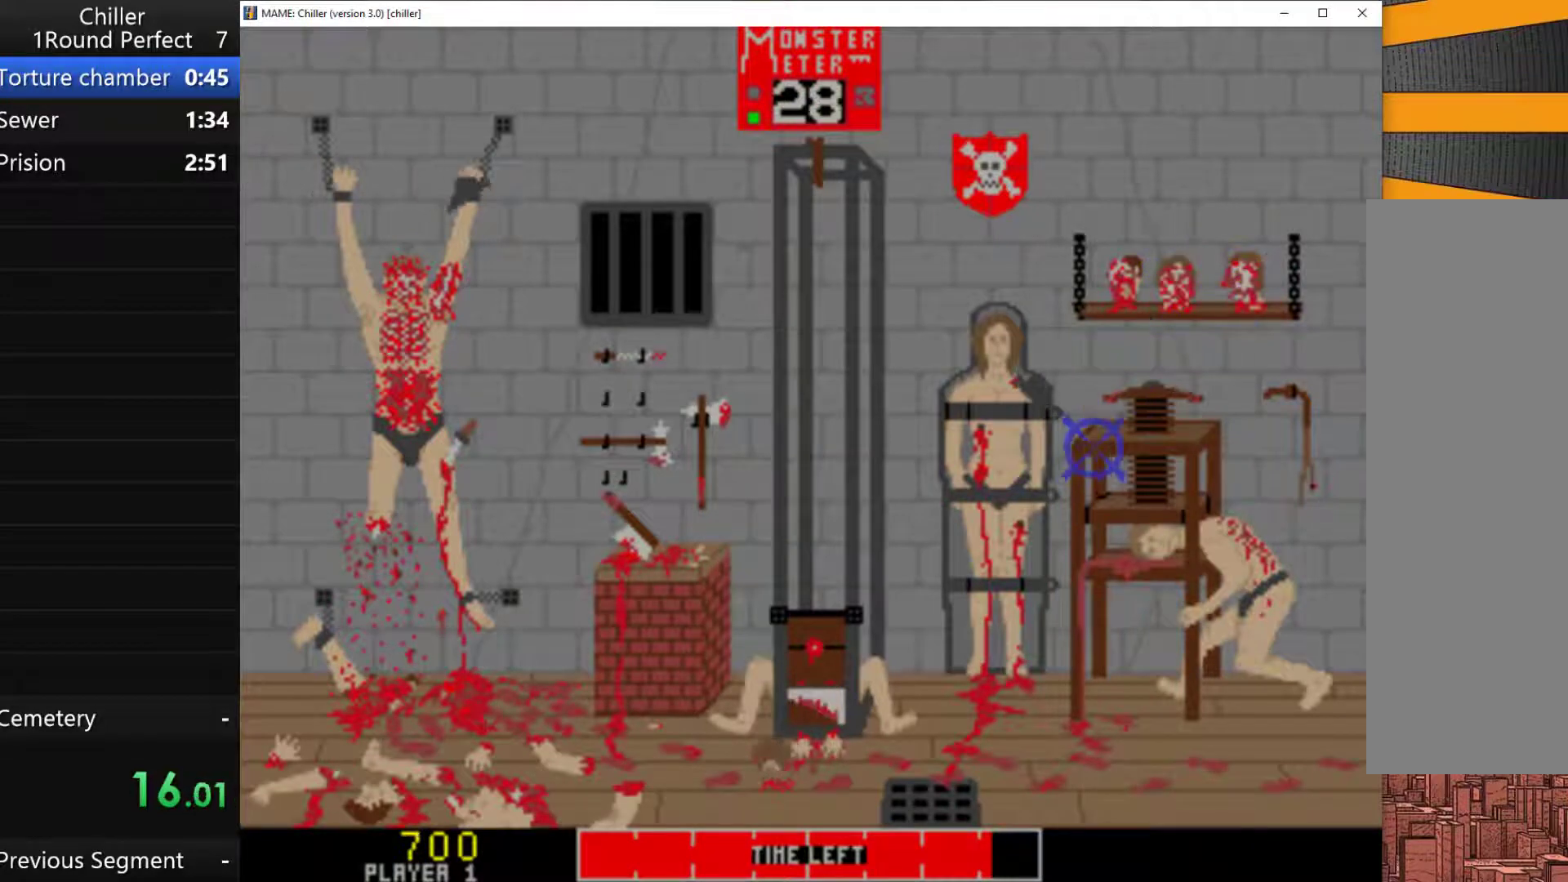
{"keys": ["q"], "events": [[33, "q", "up"], [133, "q", "down"], [200, "q", "up"], [300, "q", "down"], [400, "q", "up"], [467, "q", "down"]]}
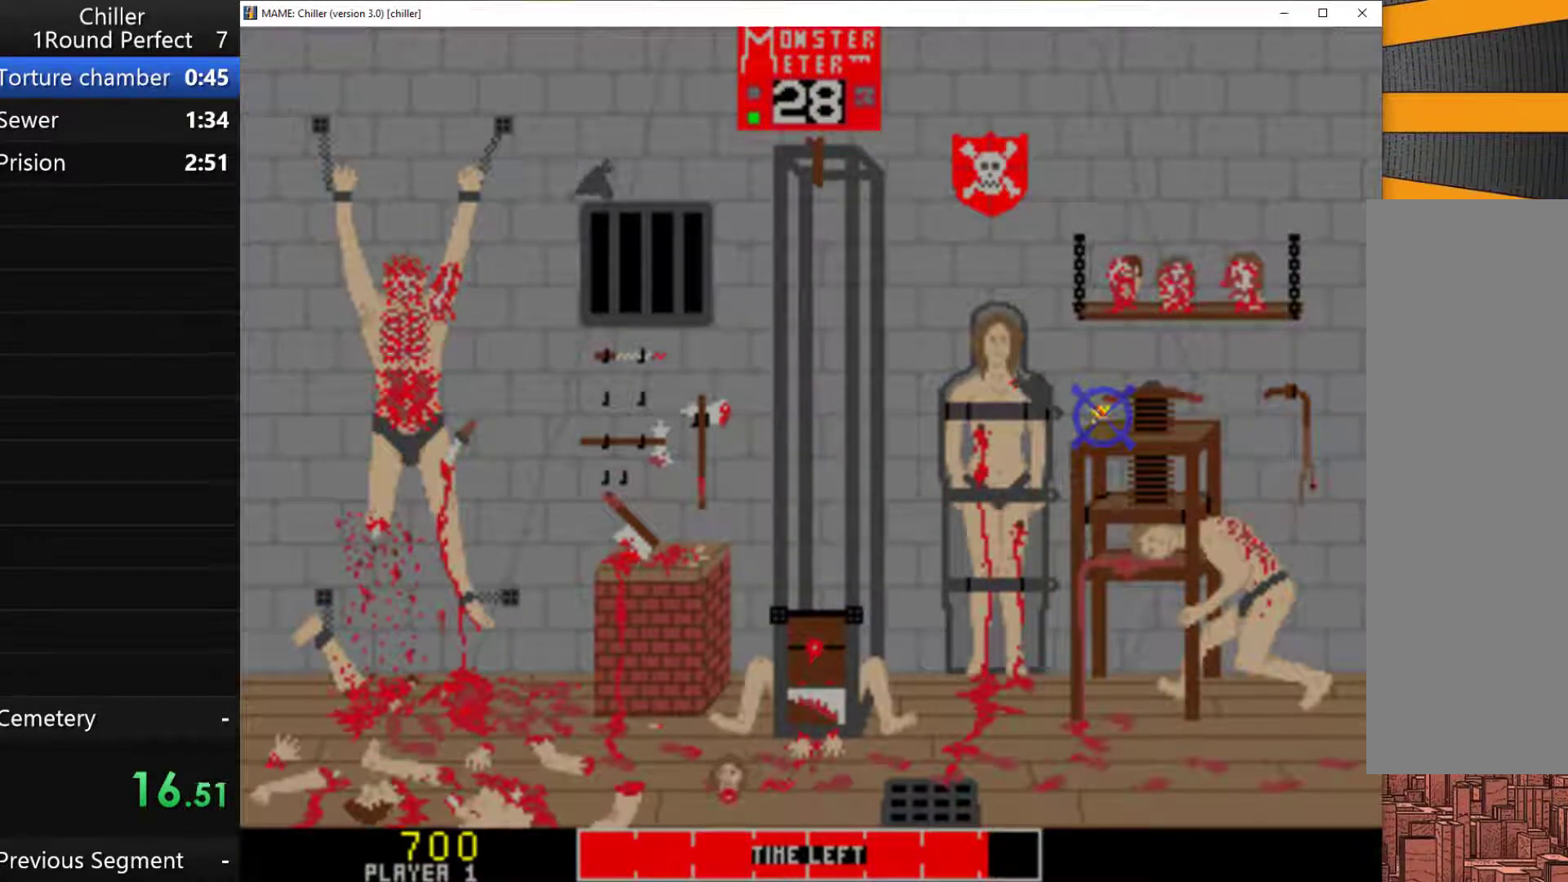
{"keys": [], "events": [[33, "q", "up"], [100, "q", "down"], [167, "q", "up"], [300, "q", "down"], [367, "q", "up"], [433, "q", "down"], [500, "q", "up"]]}
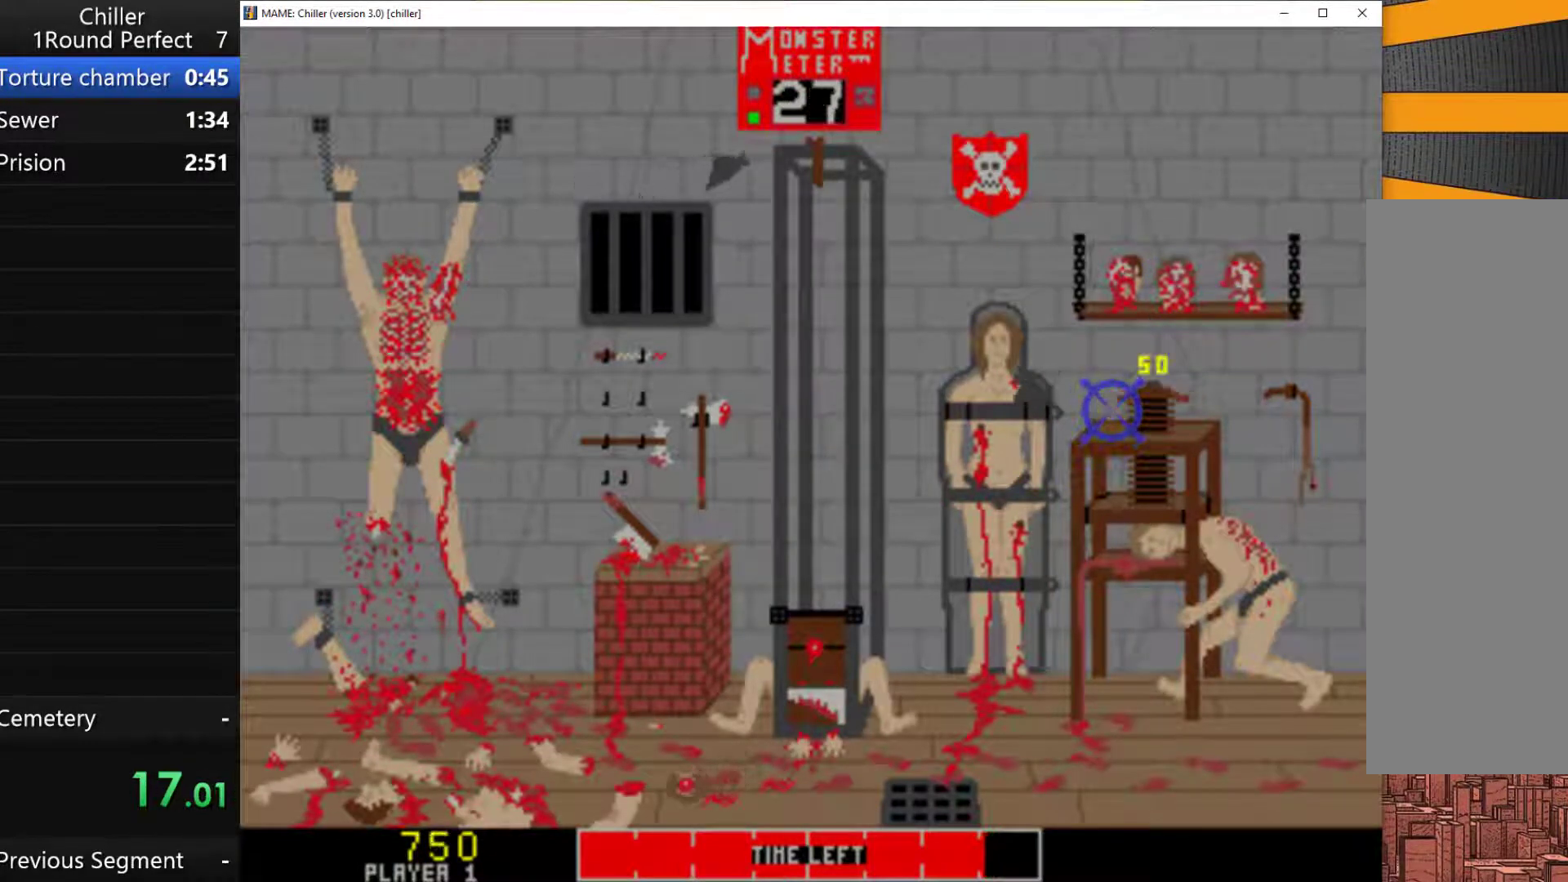
{"keys": ["q"], "events": [[133, "q", "down"], [167, "q", "up"], [267, "q", "down"], [367, "q", "up"], [400, "q", "down"]]}
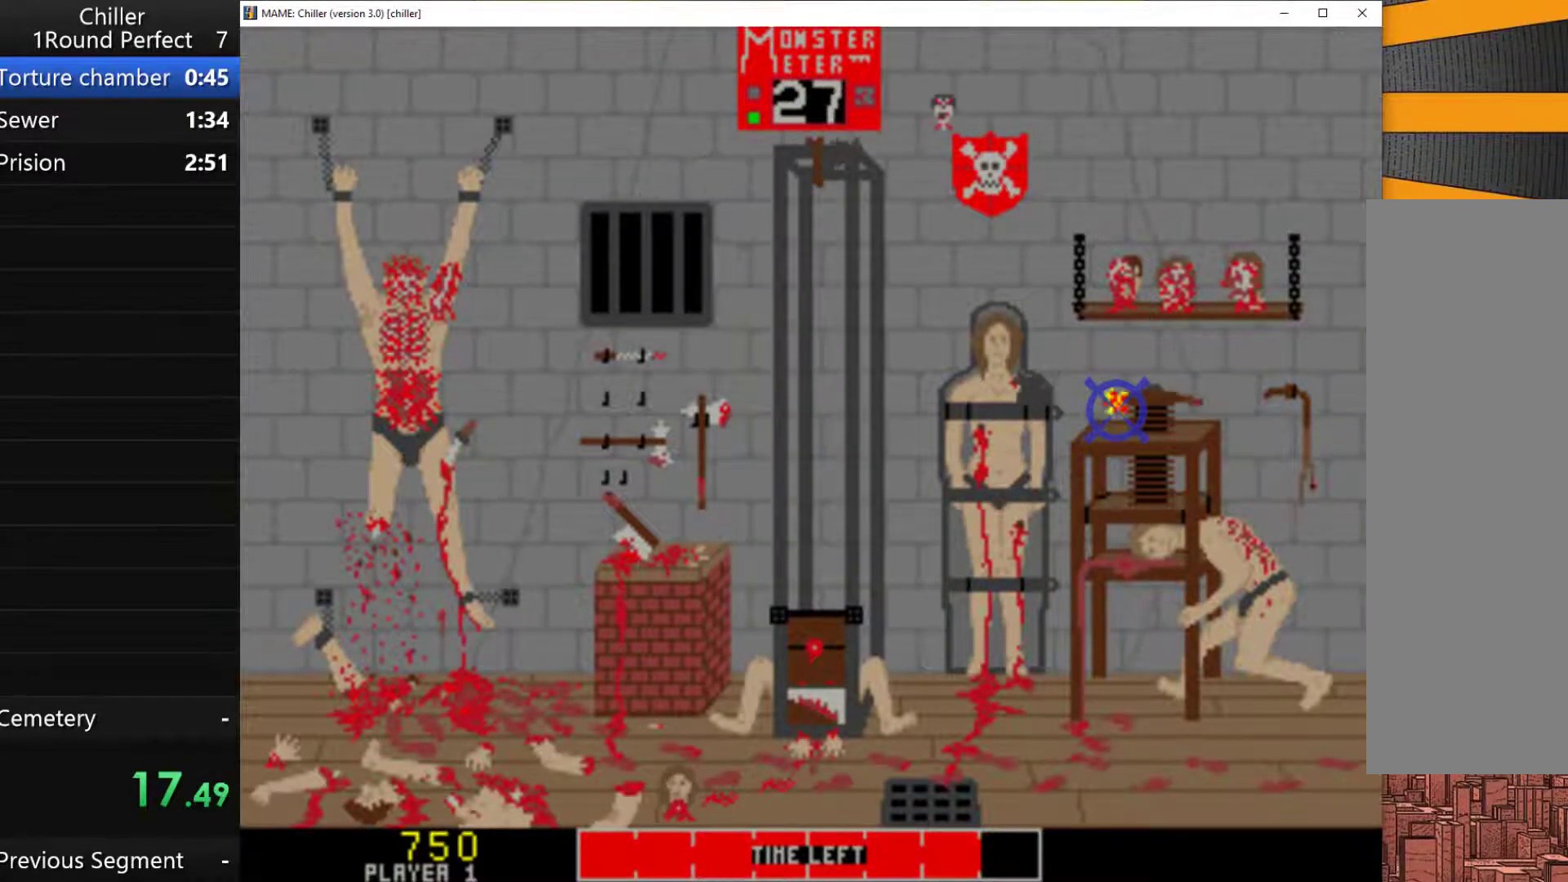
{"keys": ["q"], "events": [[33, "q", "up"], [133, "q", "down"], [167, "q", "up"], [267, "q", "down"], [400, "q", "up"], [433, "q", "down"]]}
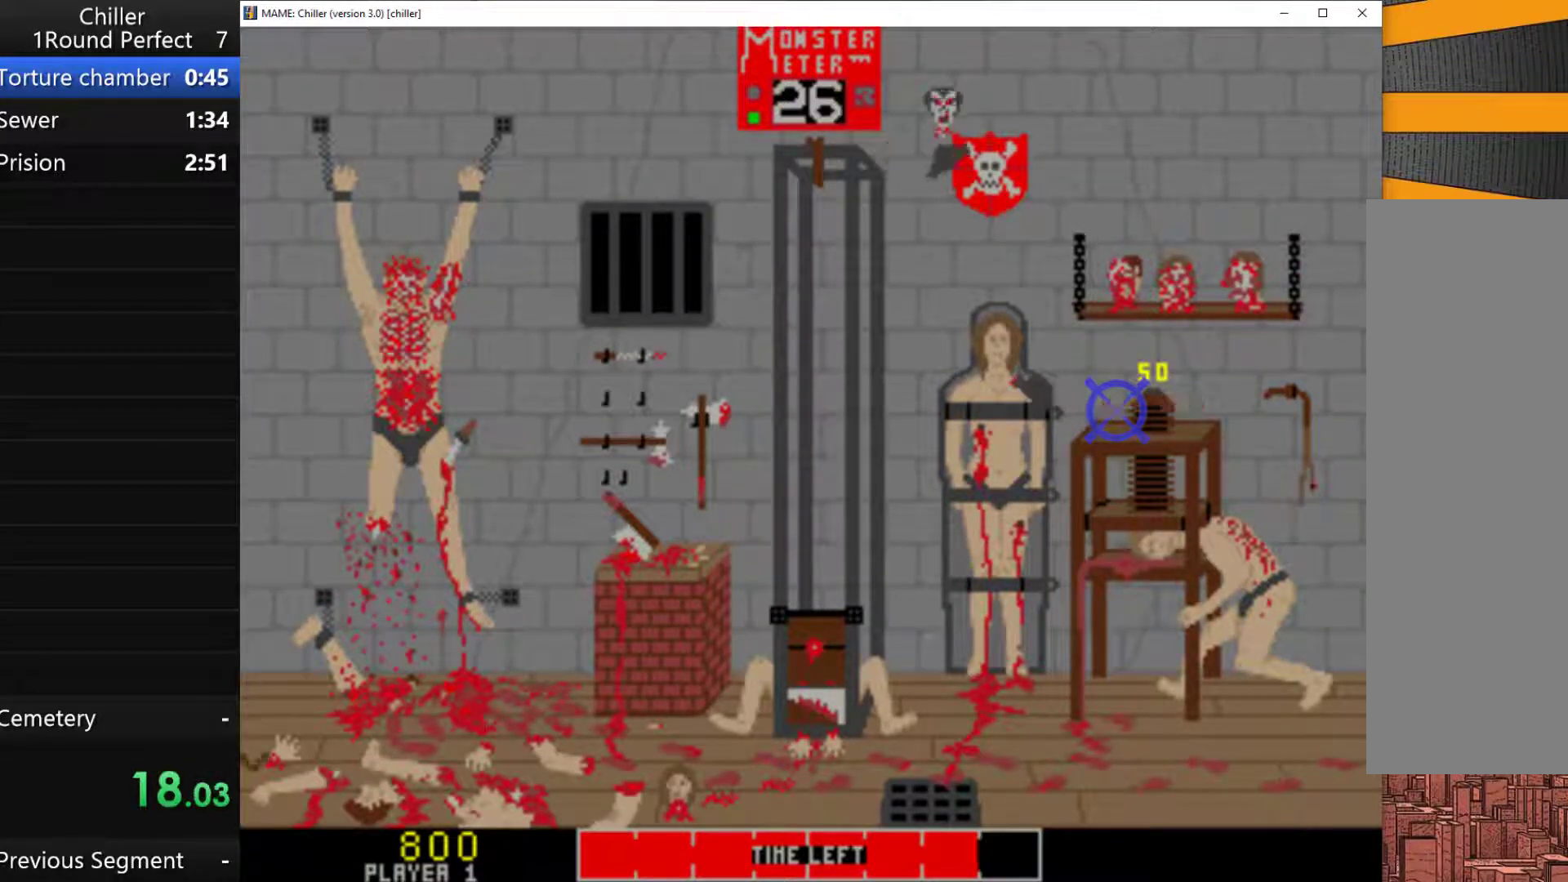
{"keys": [], "events": [[33, "q", "up"], [67, "q", "down"], [167, "q", "up"], [267, "q", "down"], [500, "q", "up"]]}
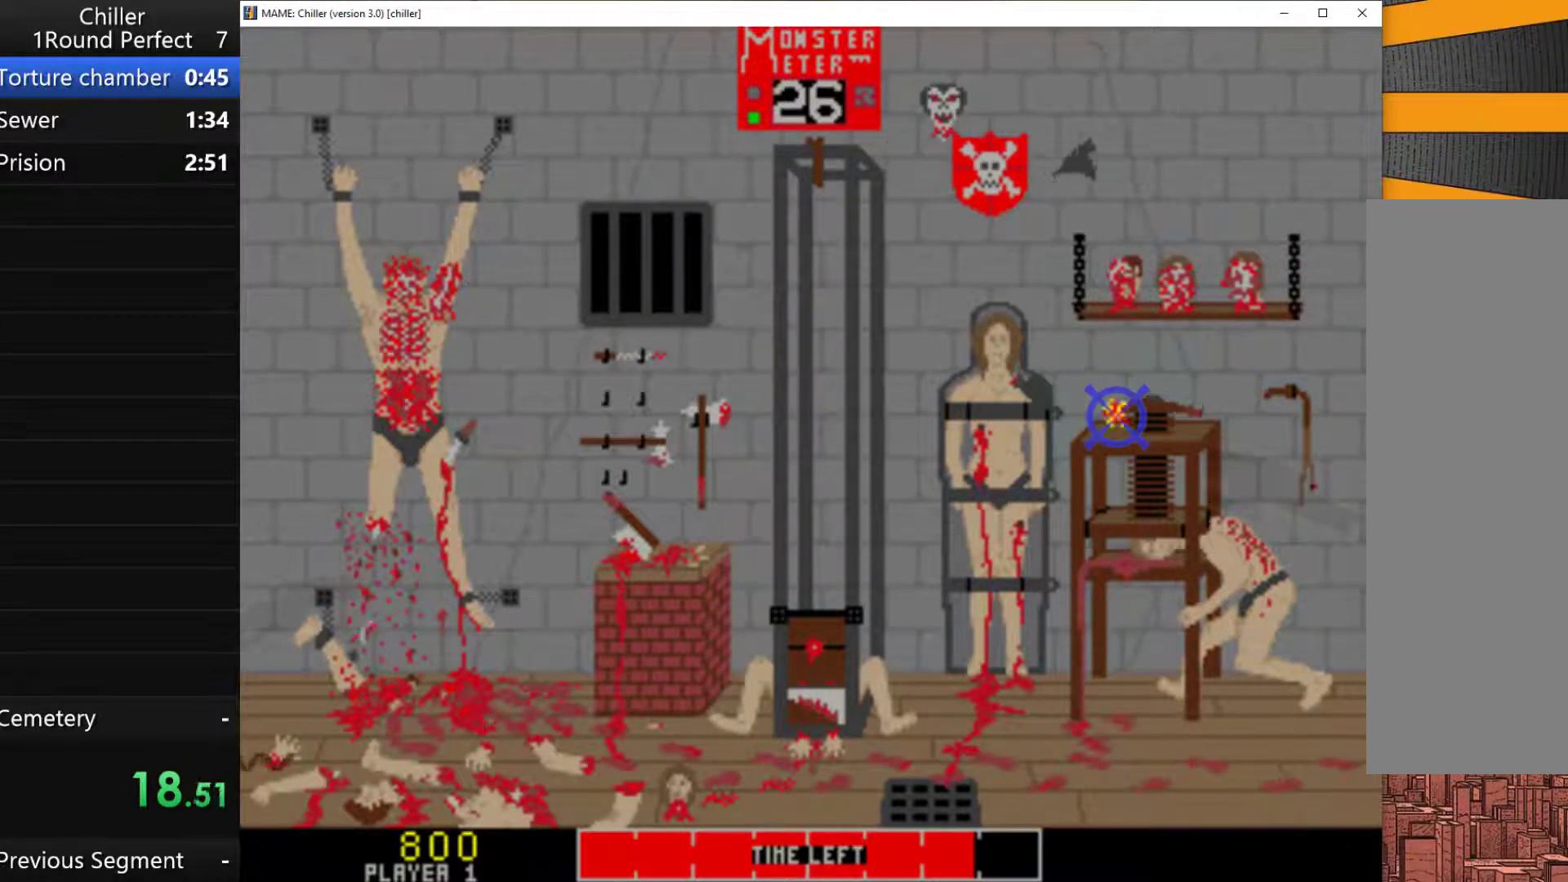
{"keys": [], "events": [[100, "q", "down"], [200, "q", "up"], [267, "q", "down"], [367, "q", "up"], [433, "q", "down"], [500, "q", "up"]]}
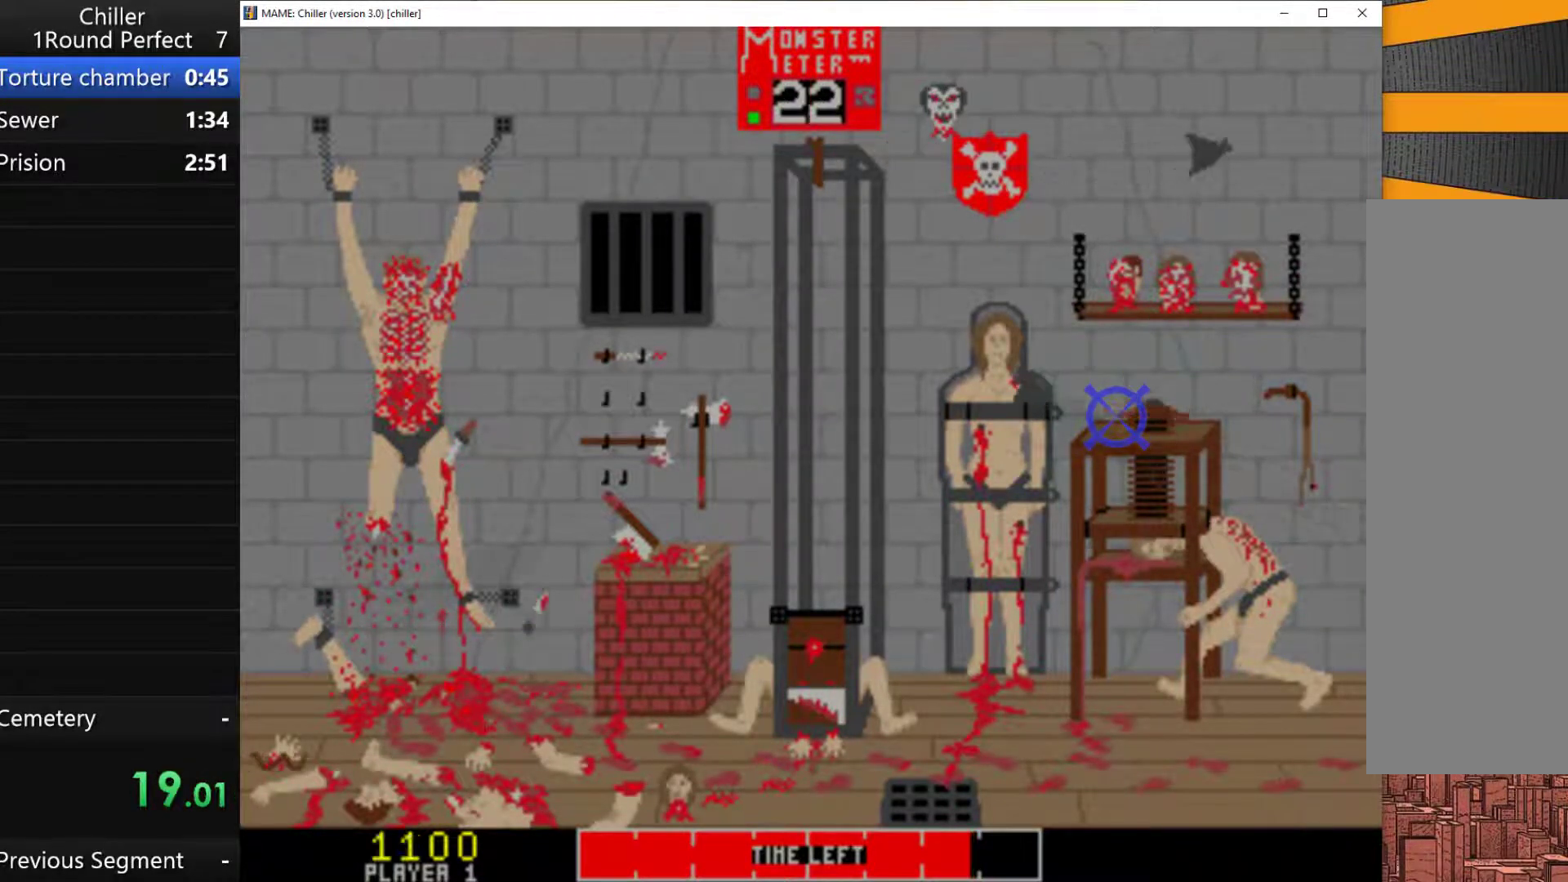
{"keys": ["q"], "events": [[133, "q", "down"], [167, "q", "up"], [233, "q", "down"], [367, "q", "up"], [433, "q", "down"]]}
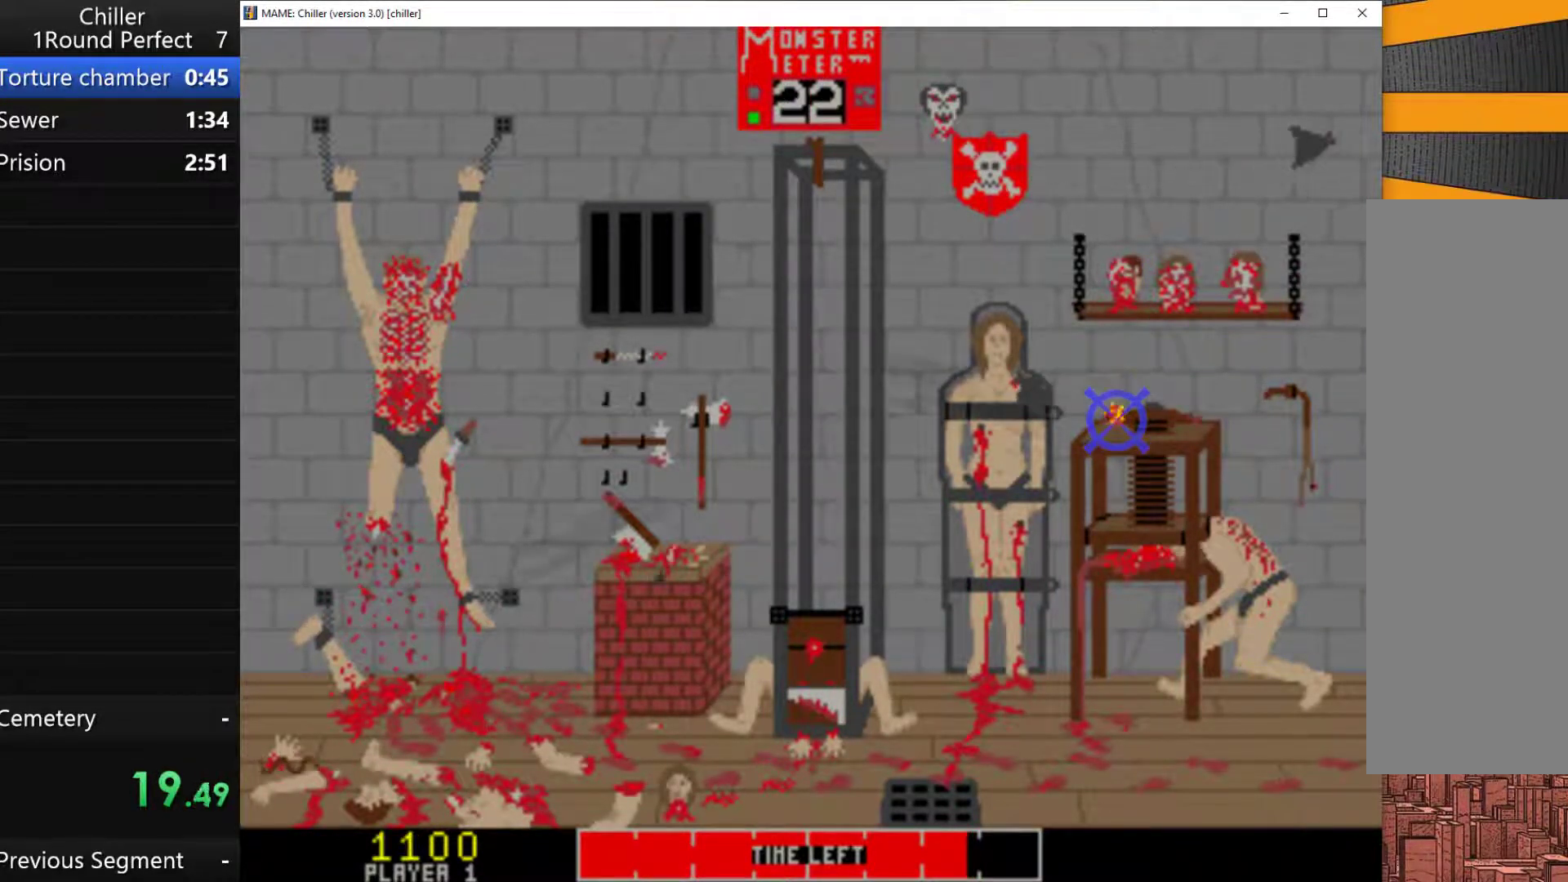
{"keys": [], "events": [[33, "q", "up"], [67, "q", "down"], [167, "q", "up"], [233, "q", "down"], [400, "q", "up"], [433, "q", "down"], [500, "q", "up"]]}
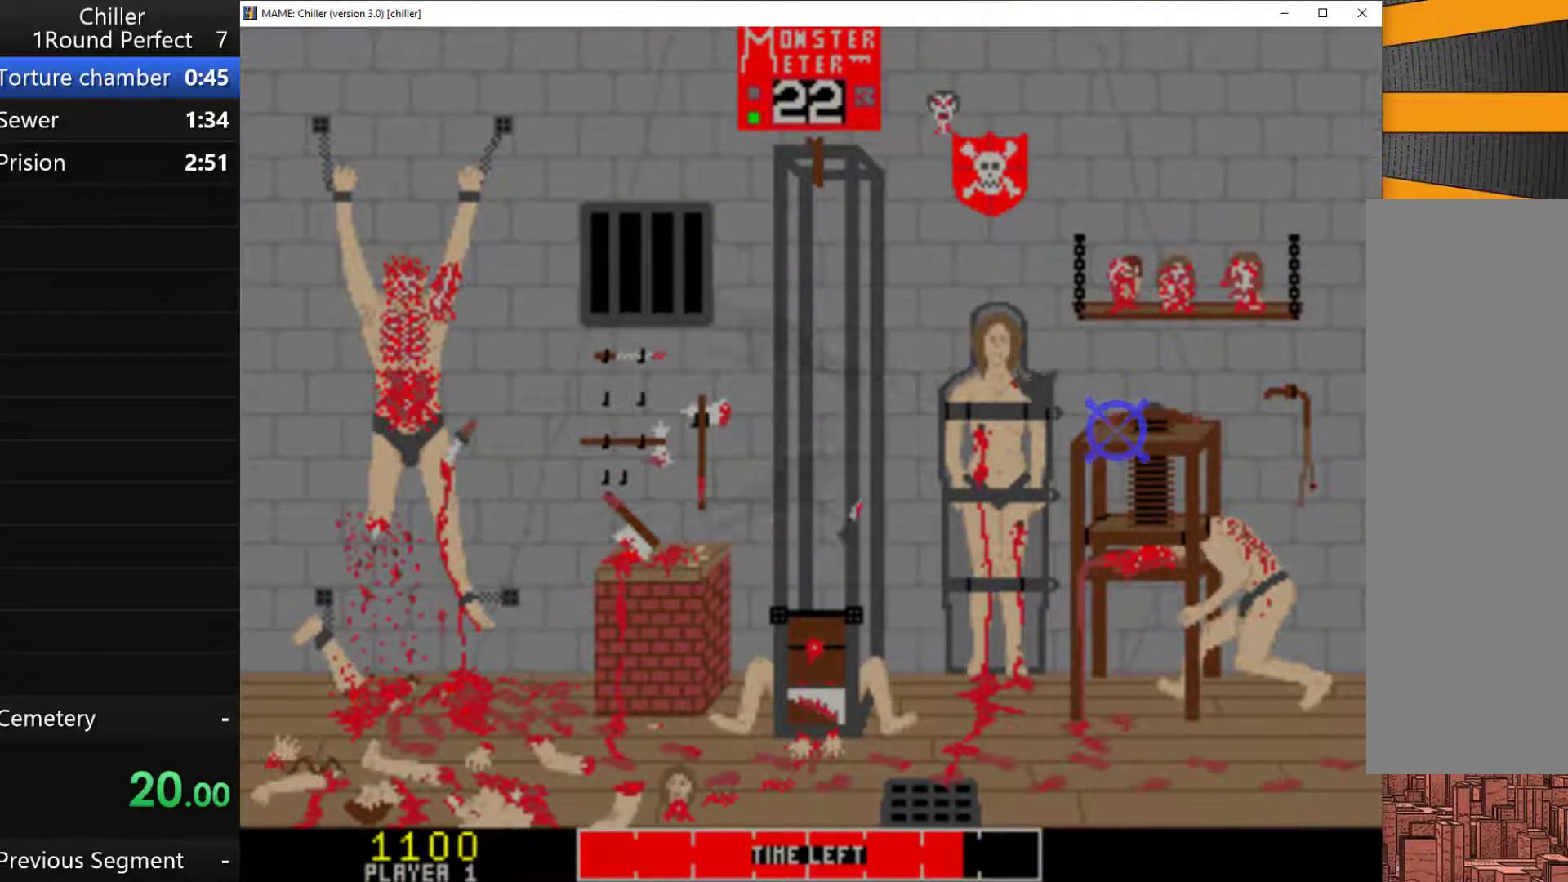
{"keys": ["q"], "events": [[67, "q", "down"], [167, "q", "up"], [300, "q", "down"], [333, "q", "up"], [433, "q", "down"]]}
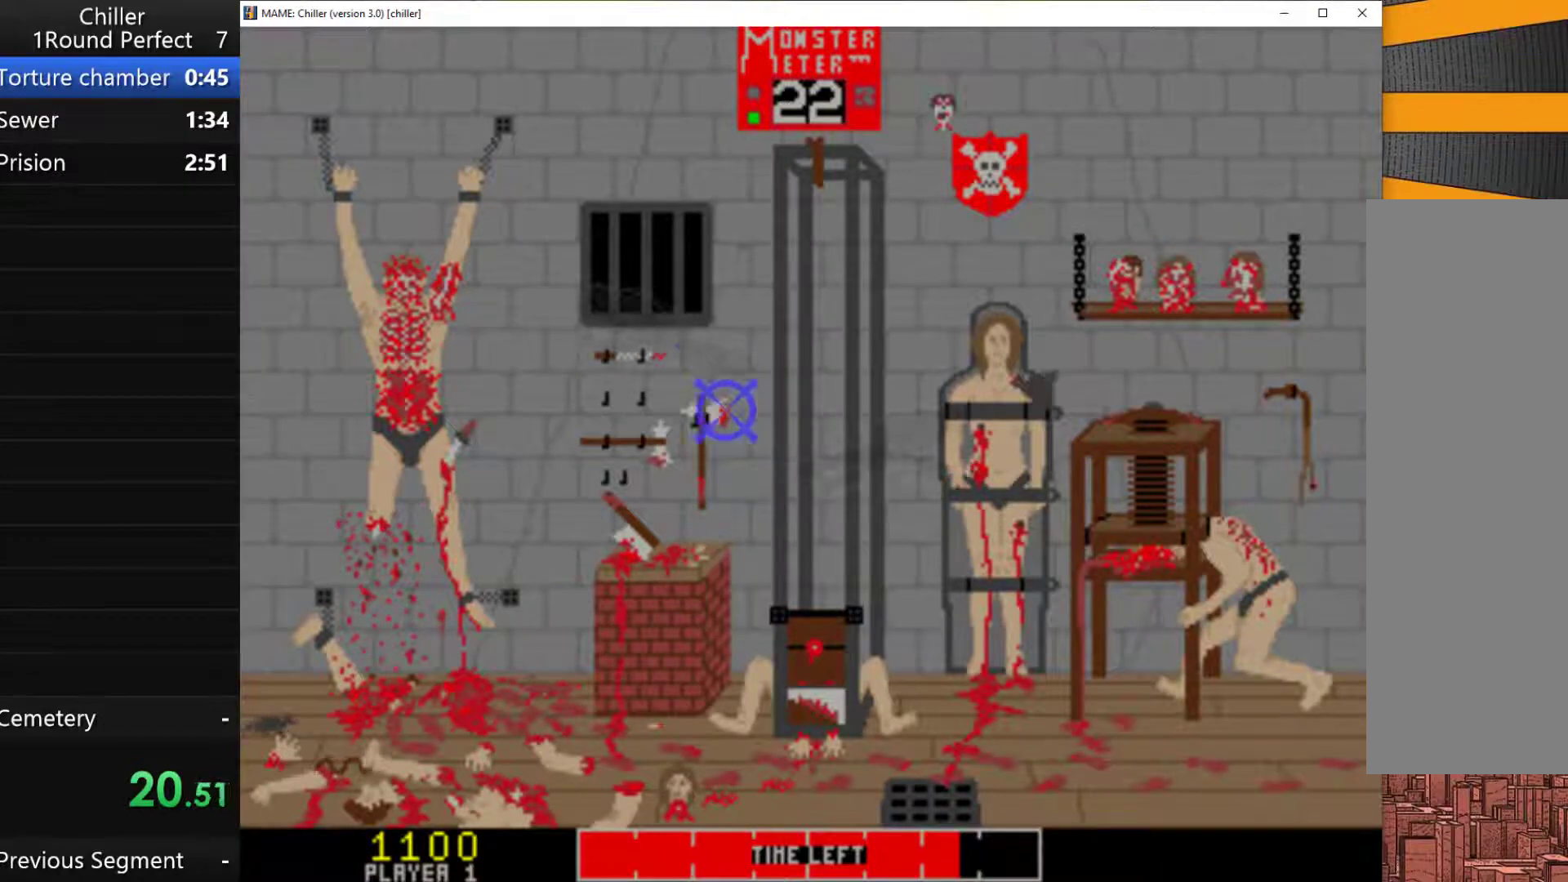
{"keys": [], "events": [[33, "q", "up"], [100, "q", "down"], [167, "q", "up"], [233, "q", "down"], [367, "q", "up"], [400, "q", "down"], [500, "q", "up"]]}
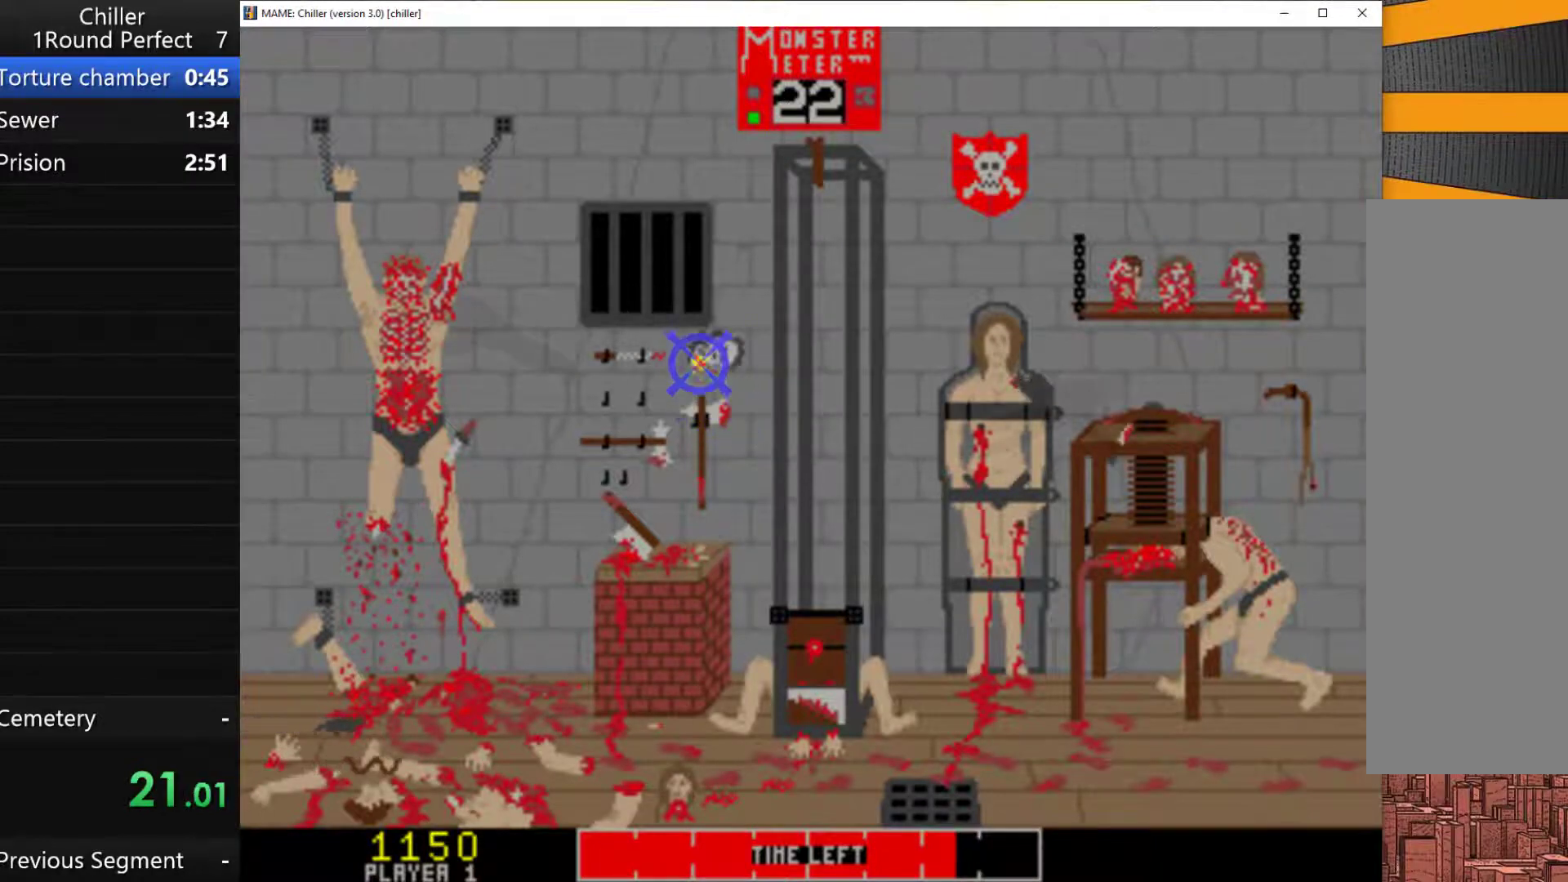
{"keys": [], "events": [[100, "q", "down"], [167, "q", "up"], [267, "q", "down"], [333, "q", "up"], [433, "q", "down"], [500, "q", "up"]]}
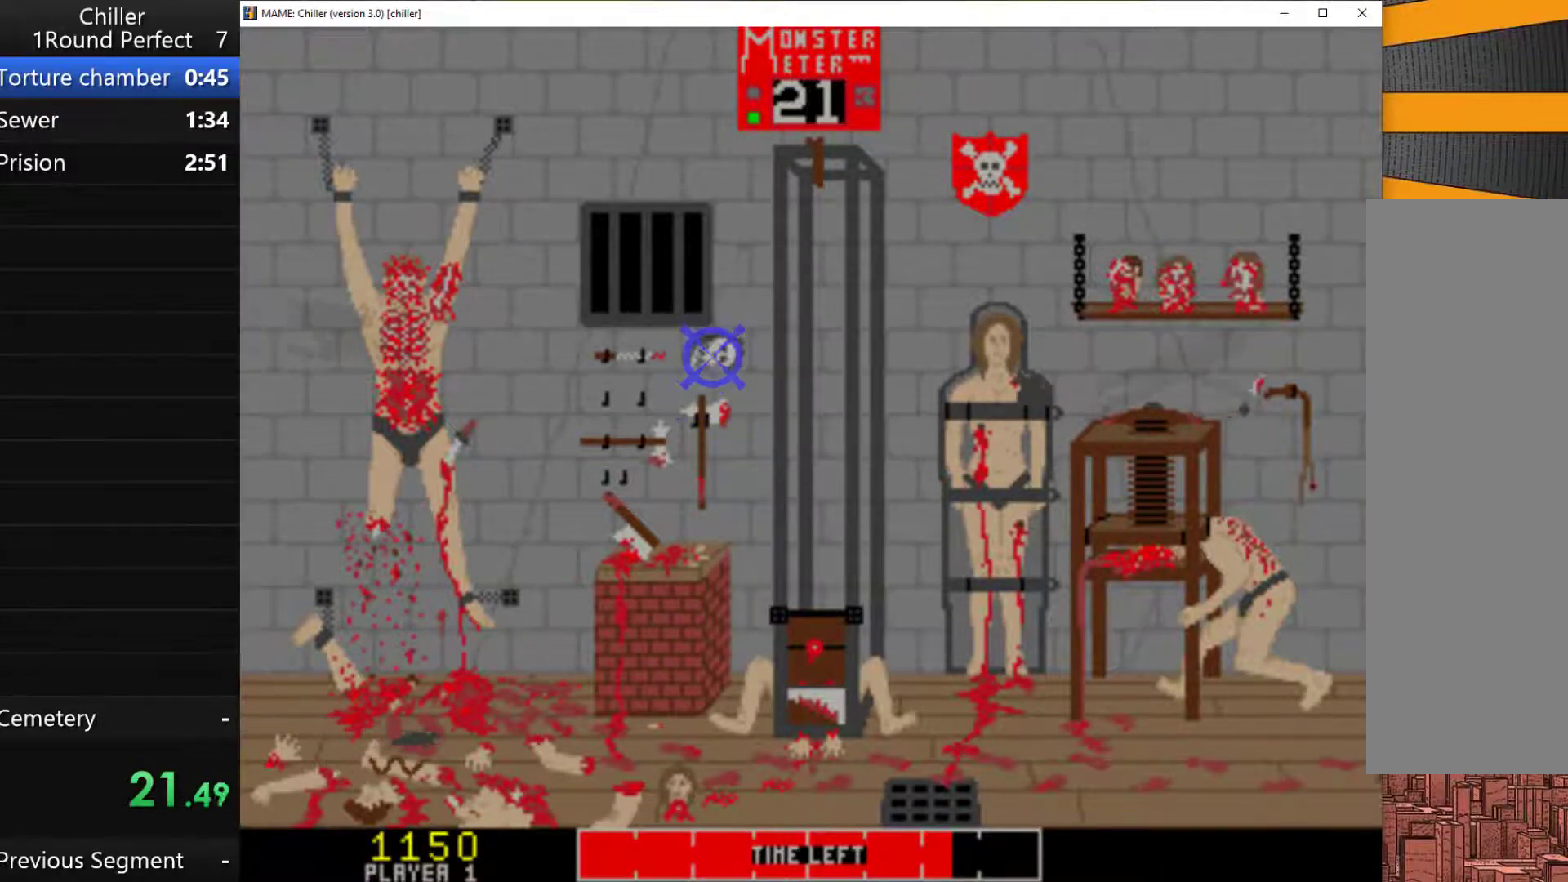
{"keys": [], "events": [[33, "q", "down"], [133, "q", "up"], [233, "q", "down"], [300, "q", "up"], [433, "q", "down"], [500, "q", "up"]]}
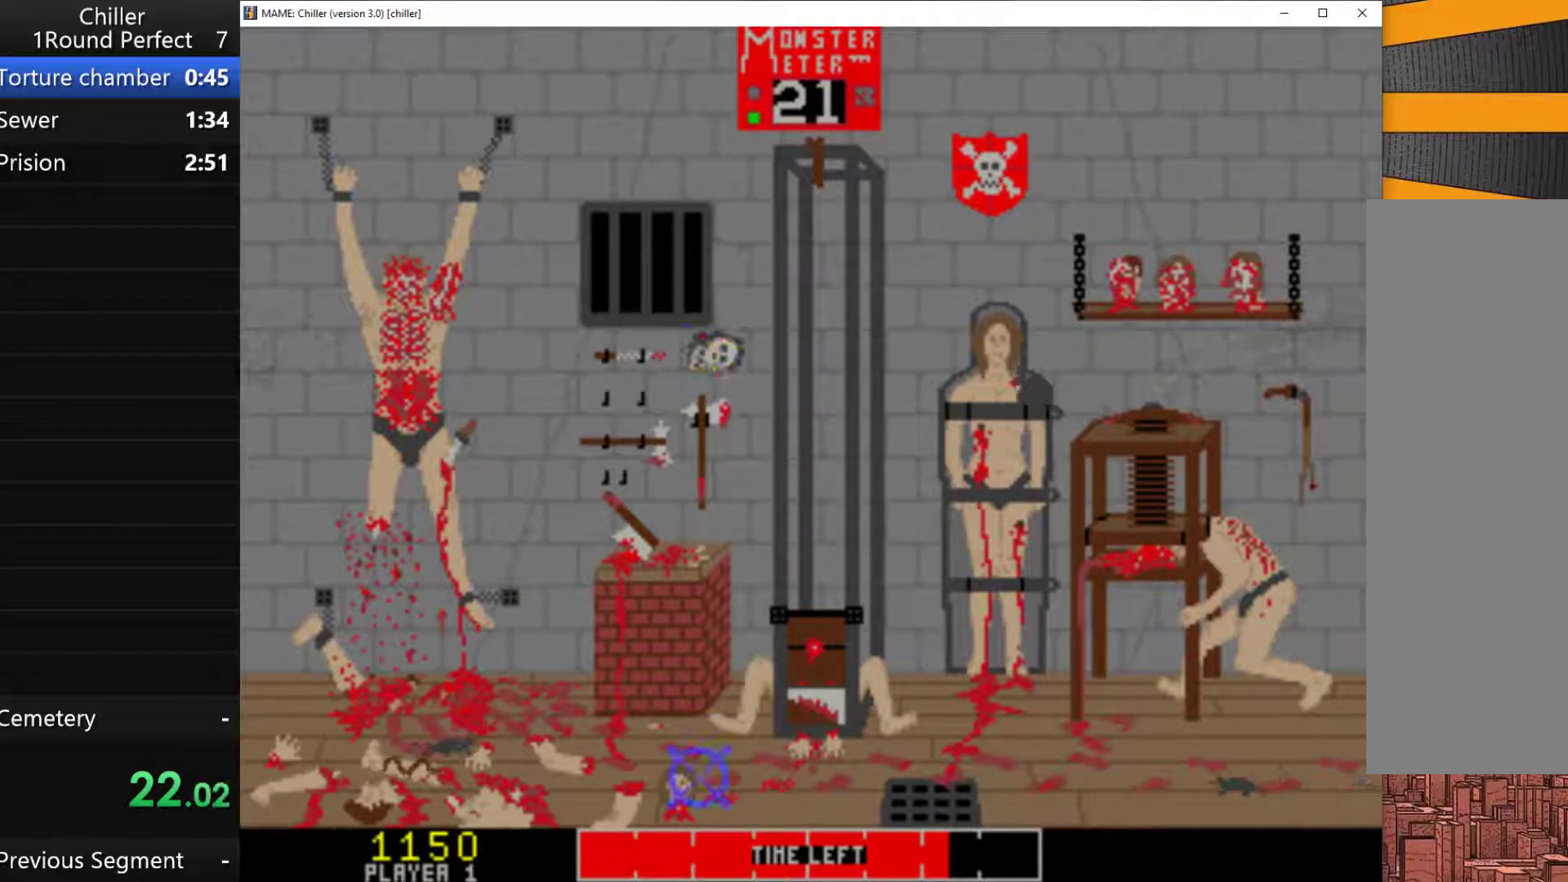
{"keys": ["q"], "events": [[100, "q", "down"], [167, "q", "up"], [233, "q", "down"], [333, "q", "up"], [433, "q", "down"]]}
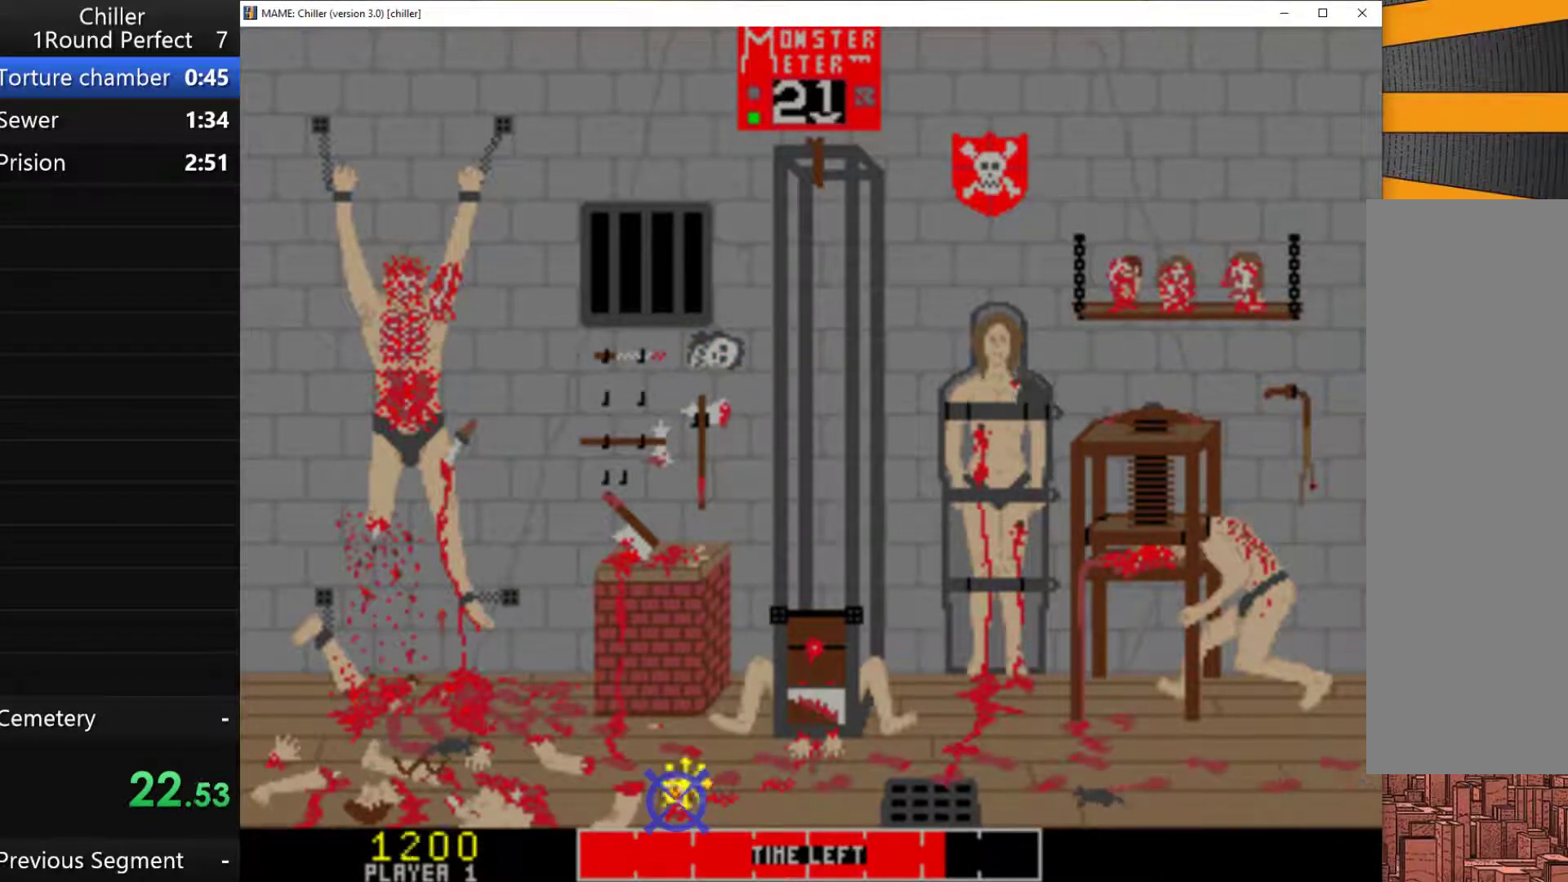
{"keys": ["q"], "events": [[33, "q", "up"], [100, "q", "down"], [167, "q", "up"], [267, "q", "down"], [367, "q", "up"], [467, "q", "down"]]}
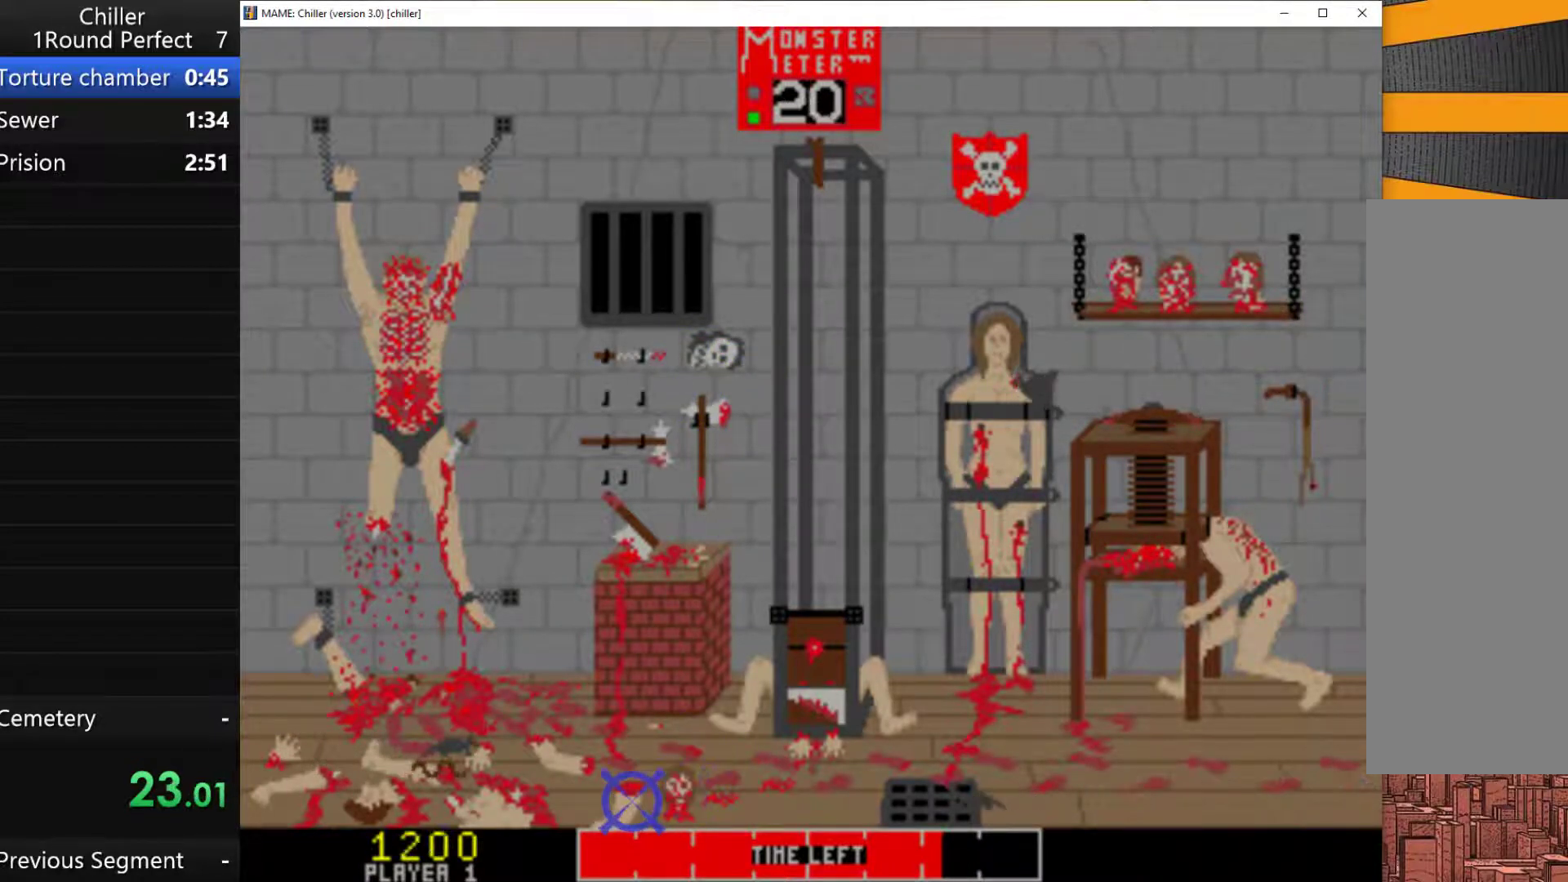
{"keys": ["q"], "events": [[33, "q", "up"], [100, "q", "down"], [233, "q", "up"], [300, "q", "down"], [400, "q", "up"], [467, "q", "down"]]}
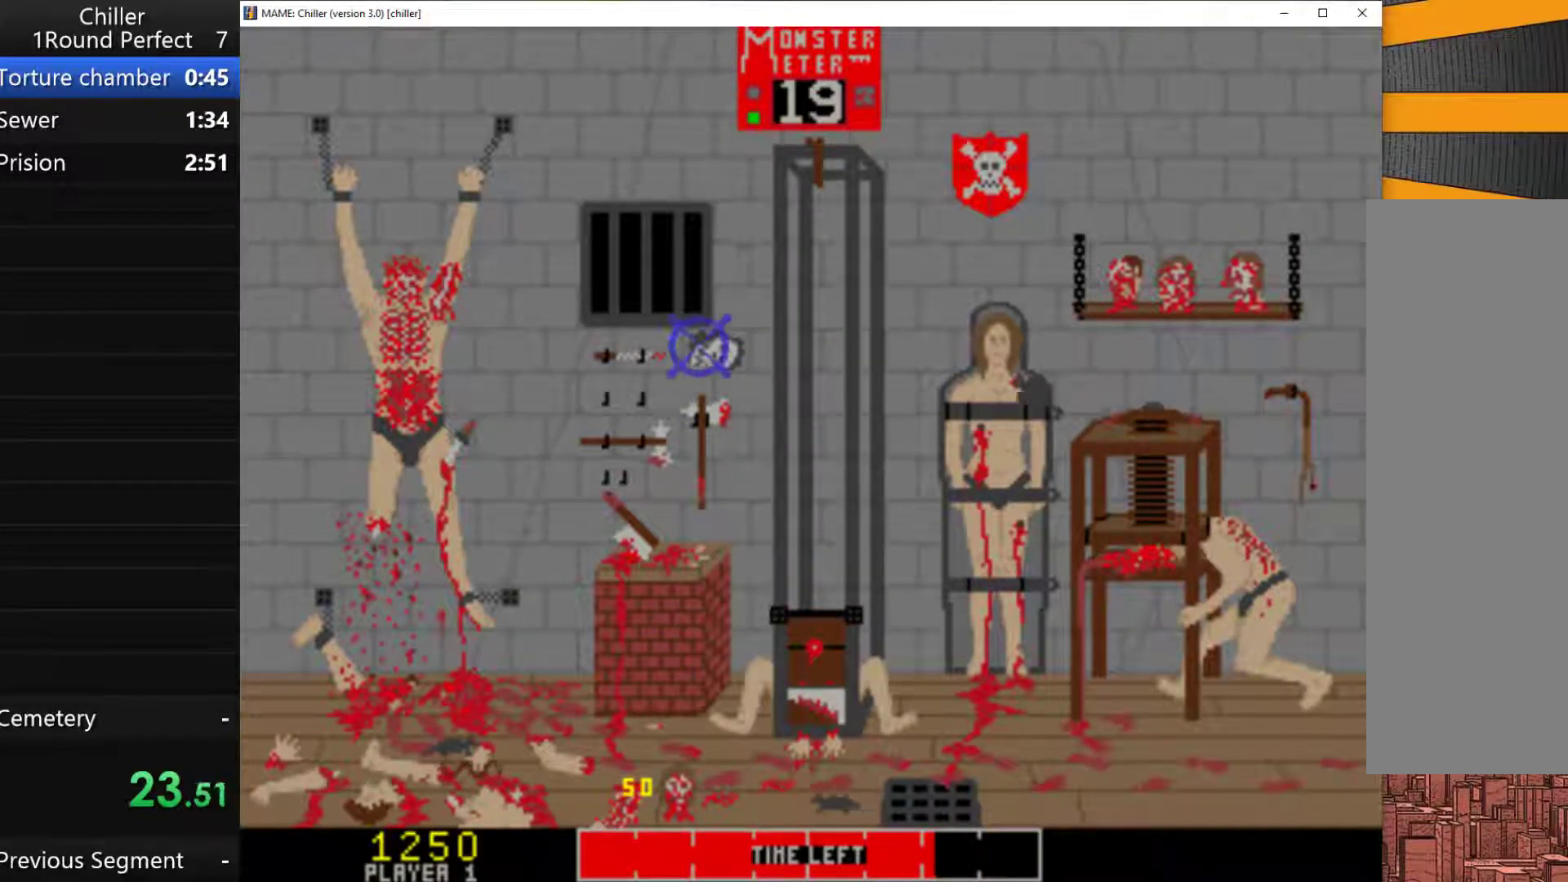
{"keys": ["q"], "events": [[100, "q", "up"], [167, "q", "down"], [200, "q", "up"], [300, "q", "down"], [400, "q", "up"], [500, "q", "down"]]}
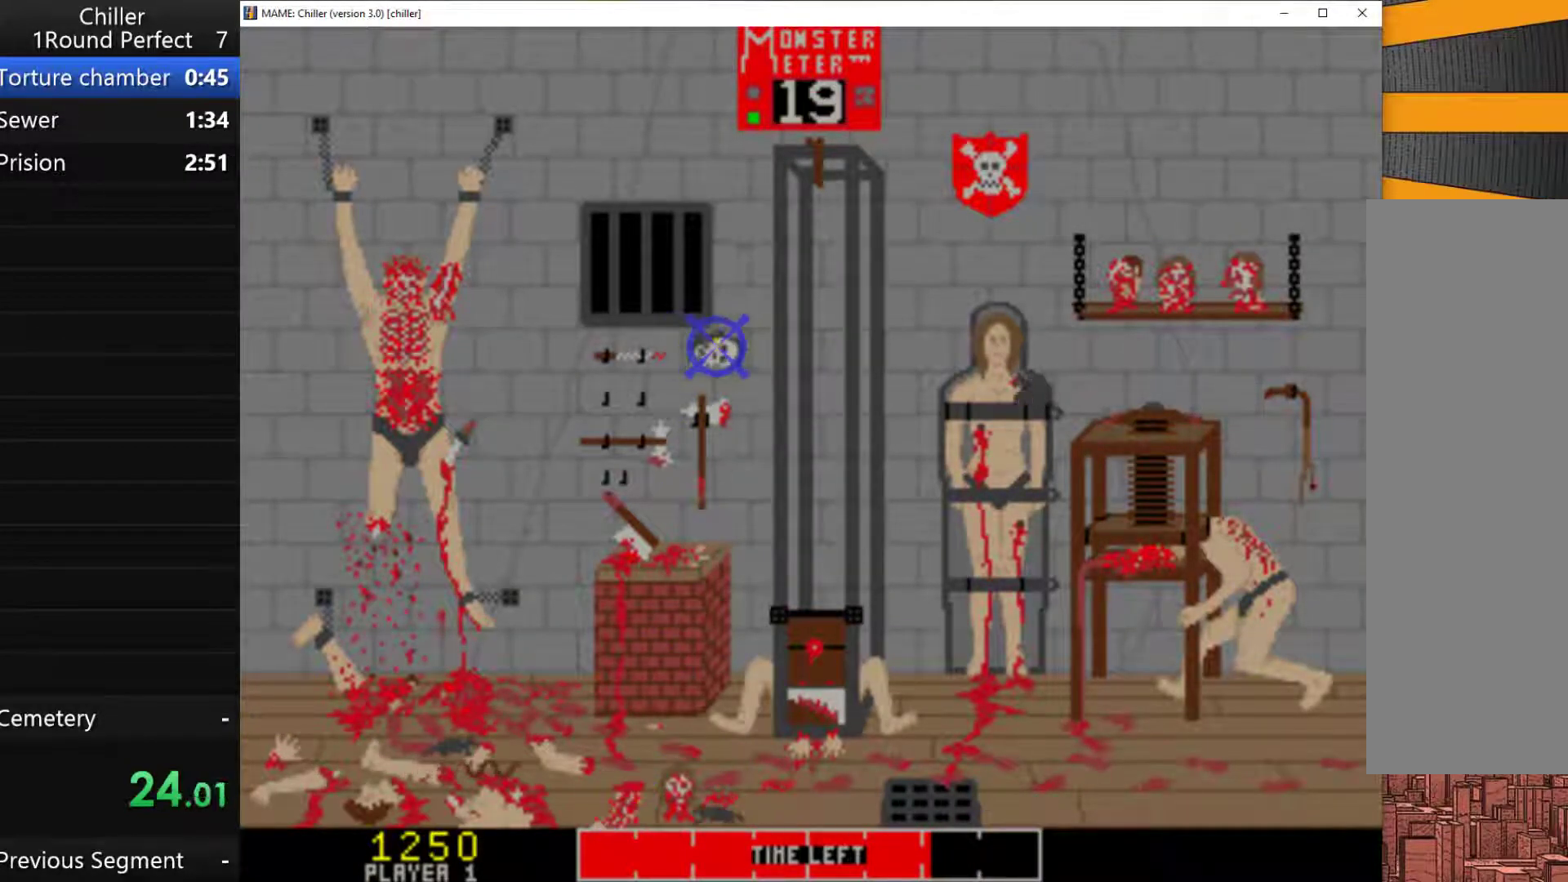
{"keys": [], "events": [[100, "q", "up"], [133, "q", "down"], [200, "q", "up"], [333, "q", "down"], [400, "q", "up"]]}
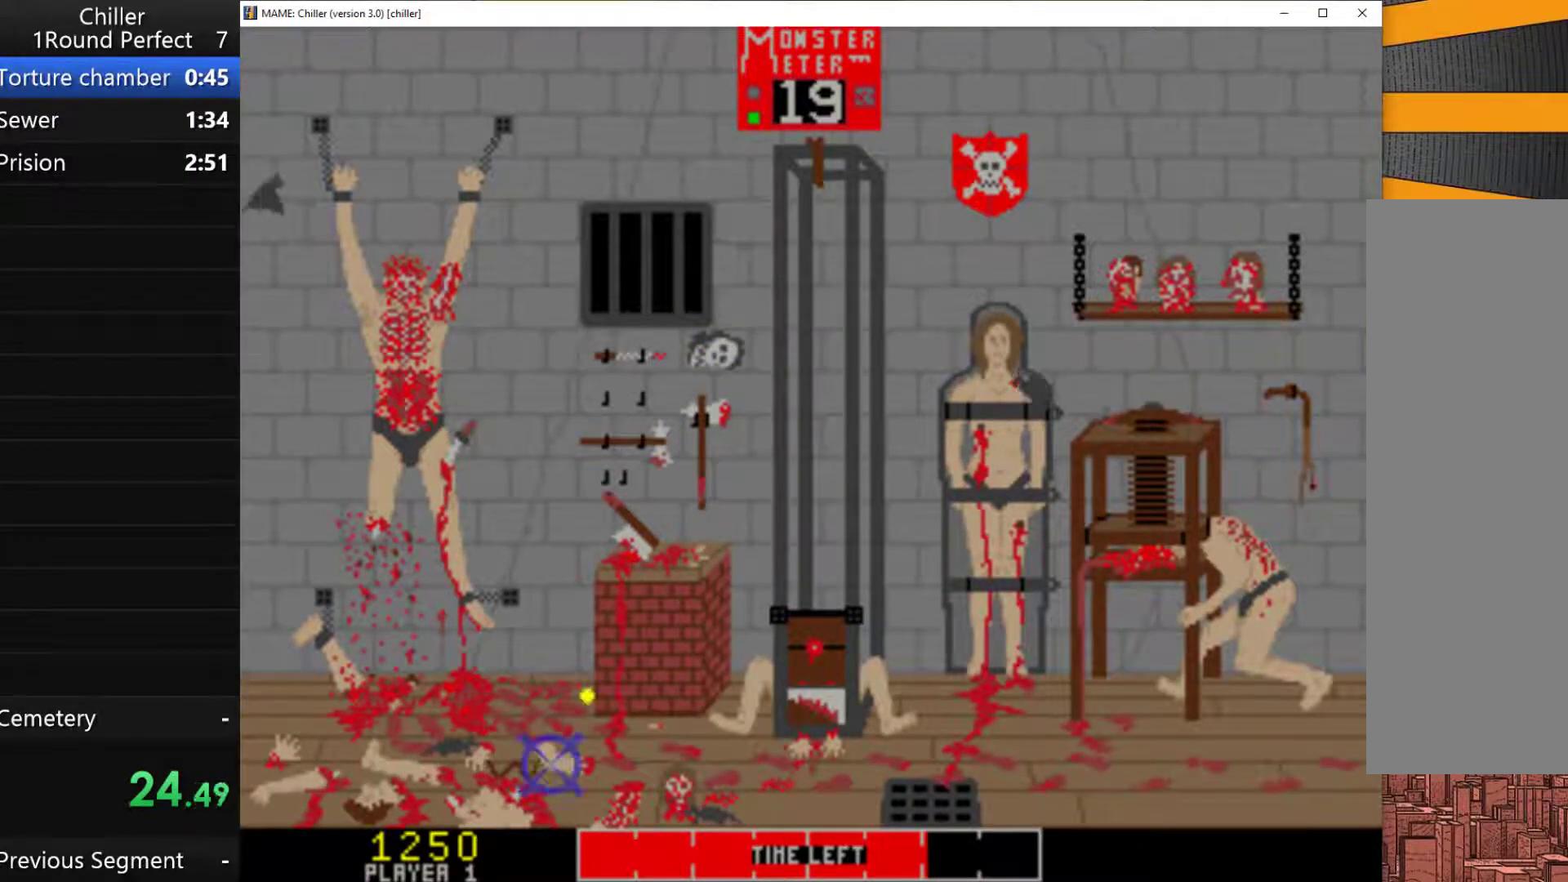
{"keys": [], "events": [[167, "q", "down"], [233, "q", "up"], [367, "q", "down"], [433, "q", "up"]]}
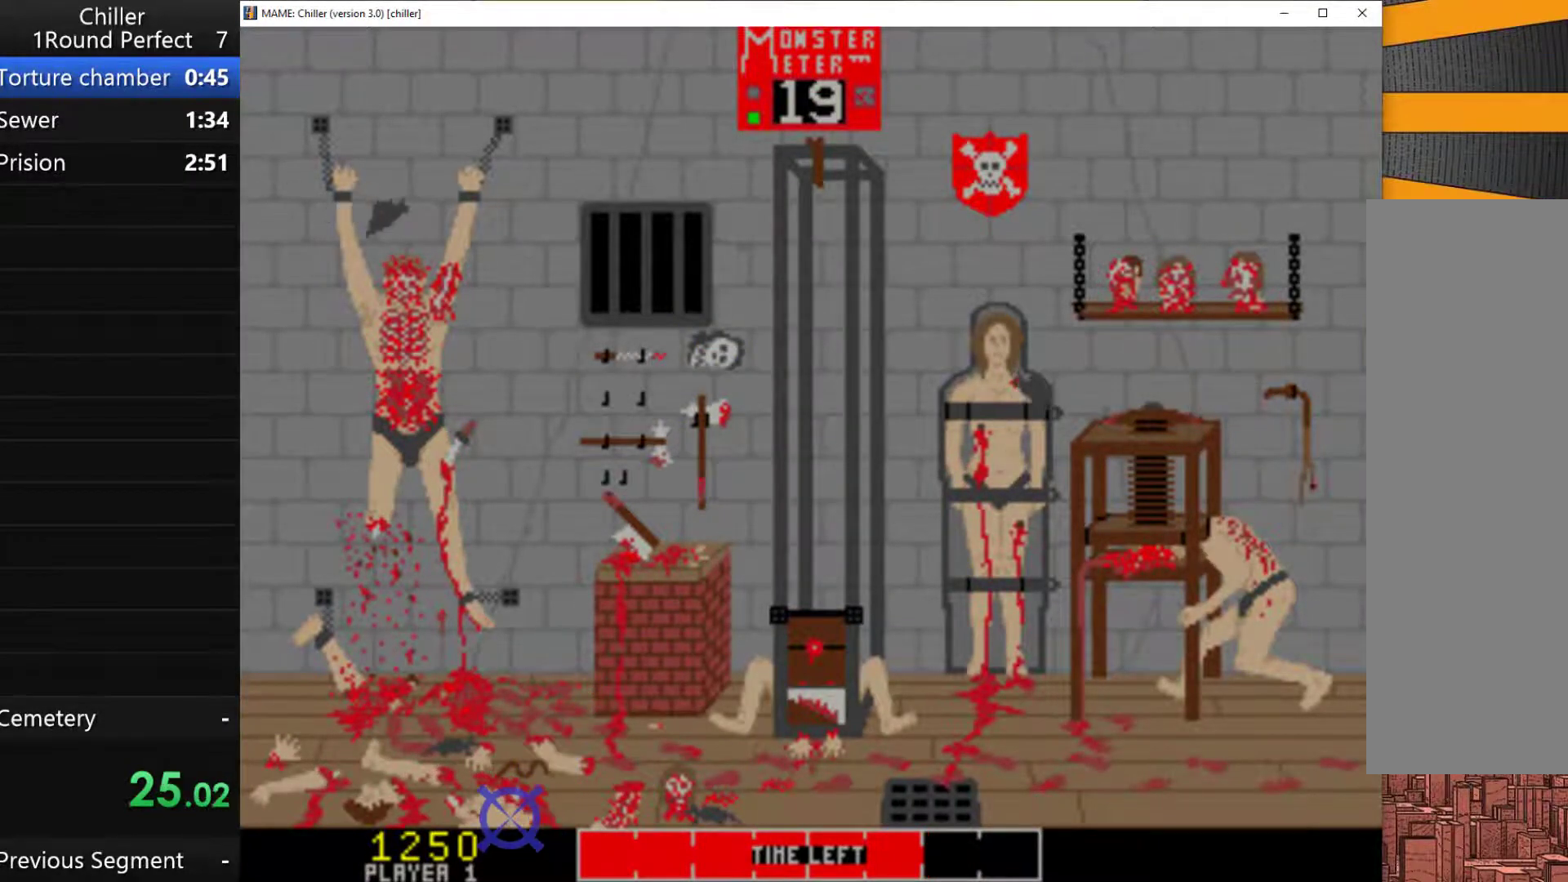
{"keys": [], "events": [[33, "q", "down"], [100, "q", "up"], [167, "q", "down"], [267, "q", "up"], [367, "q", "down"], [467, "q", "up"]]}